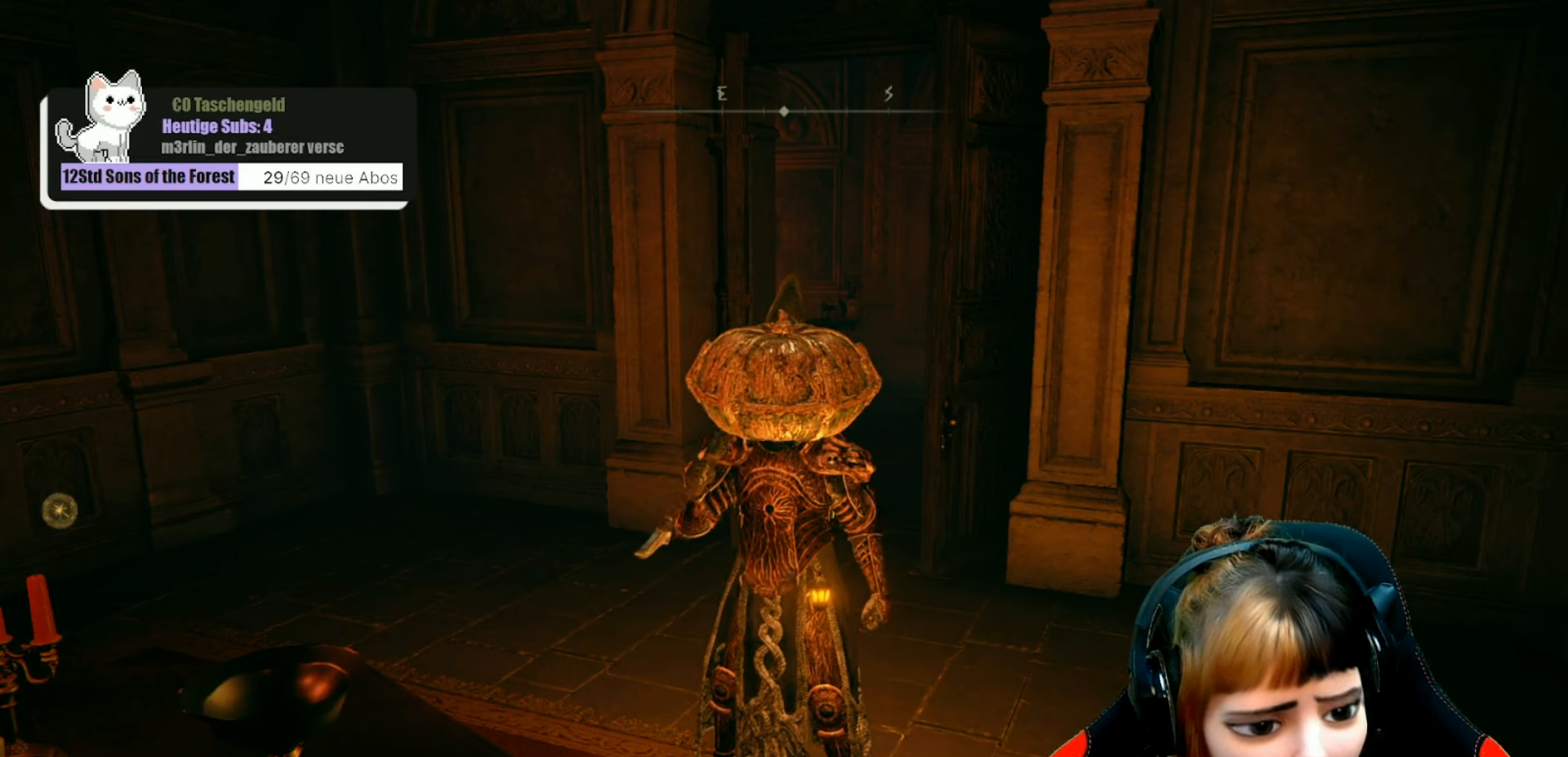
Gameplay with a controller (Xbox layout); each line is a JSON object with the inputs held at the frame after it. "events" lists button and stick changes between this image and that frame as [ms after this image, input, new state], when the widget could be followed in between. Not read: L3.
{"buttons": [], "left_stick": "up", "right_stick": "center", "events": [[233, "left_stick", "up"]]}
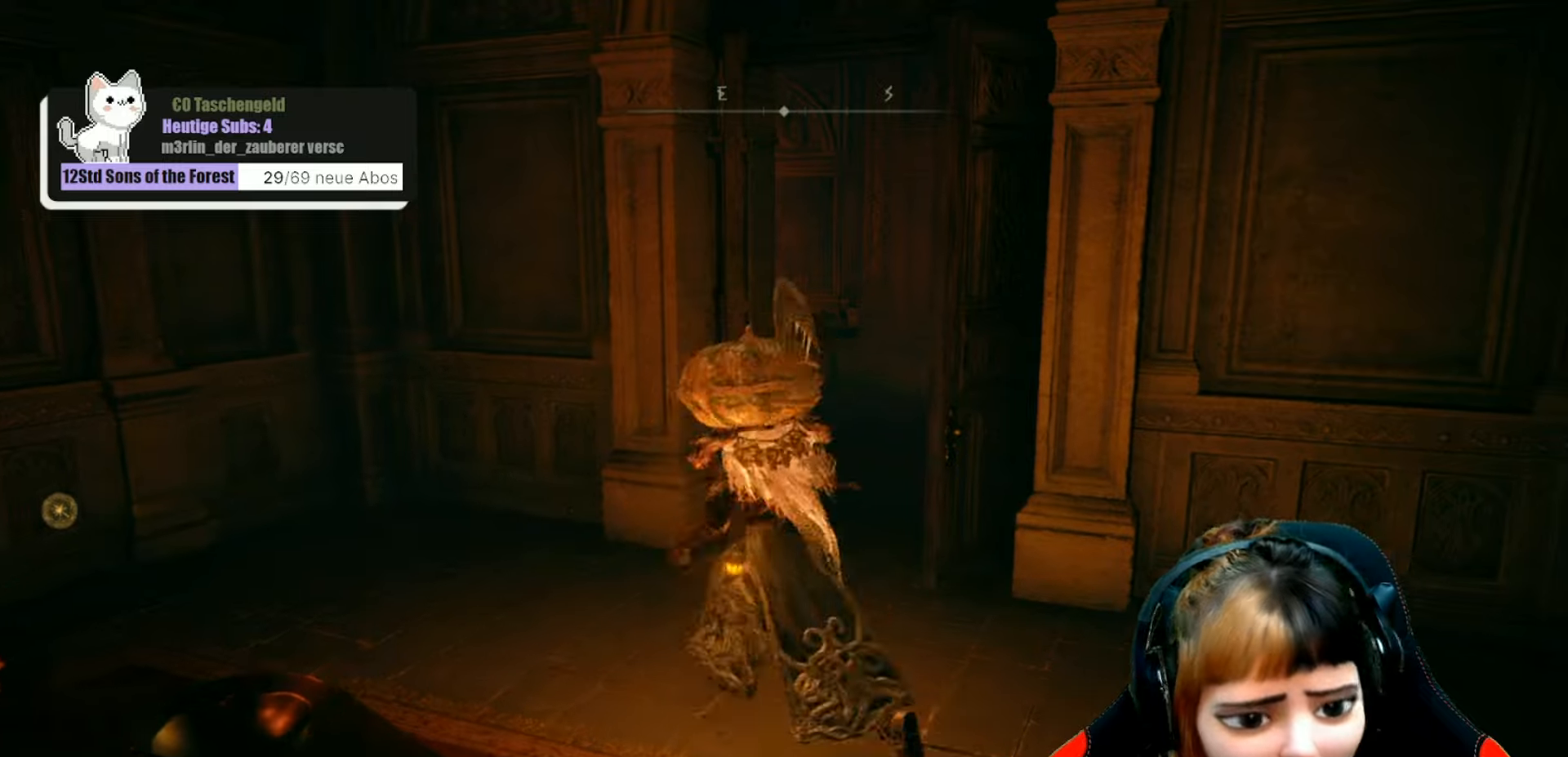
{"buttons": [], "left_stick": "up", "right_stick": "center", "events": []}
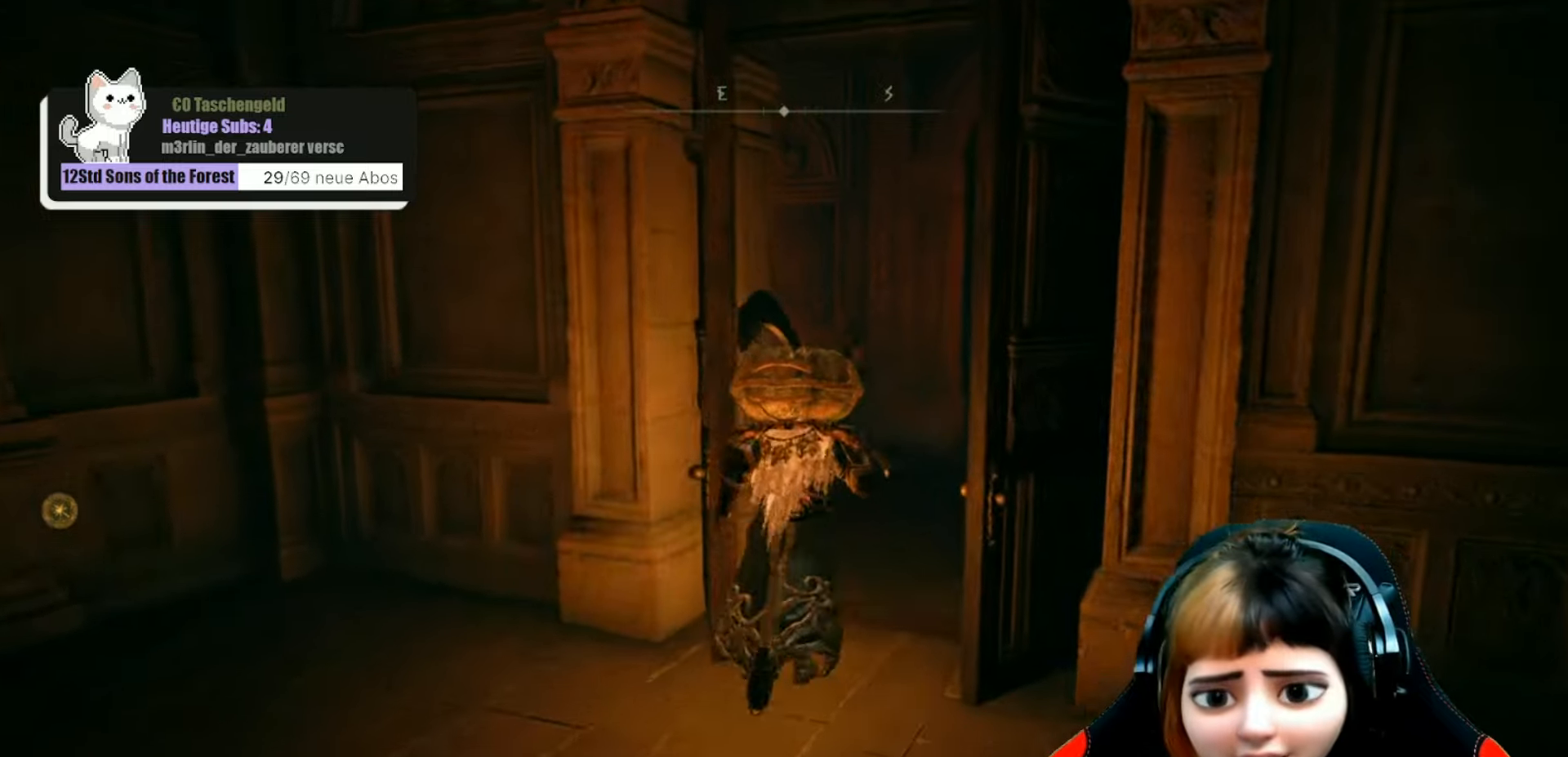
{"buttons": [], "left_stick": "up", "right_stick": "center", "events": [[100, "right_stick", "left"], [367, "right_stick", "center"]]}
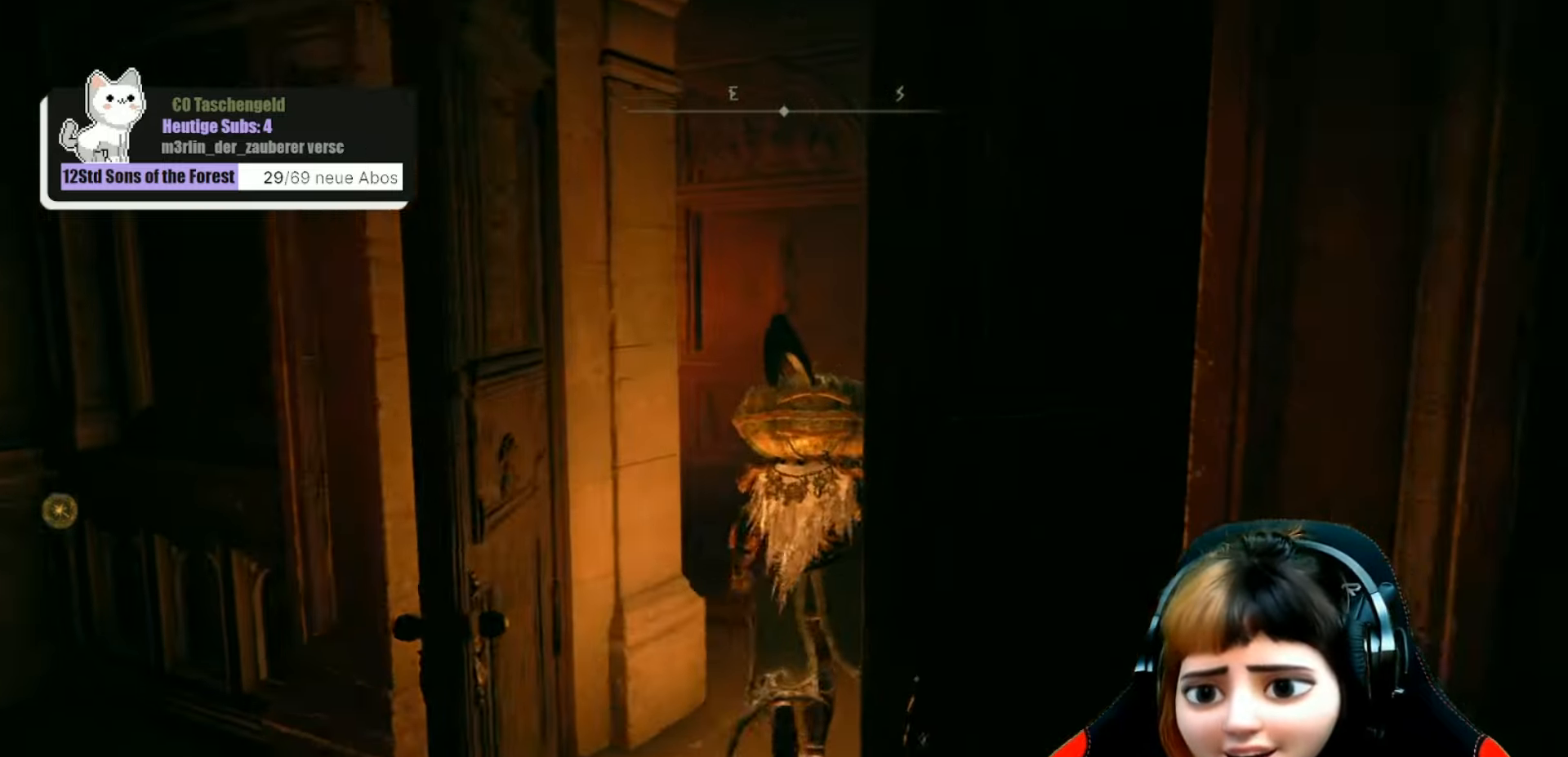
{"buttons": [], "left_stick": "up", "right_stick": "left", "events": [[133, "right_stick", "left"]]}
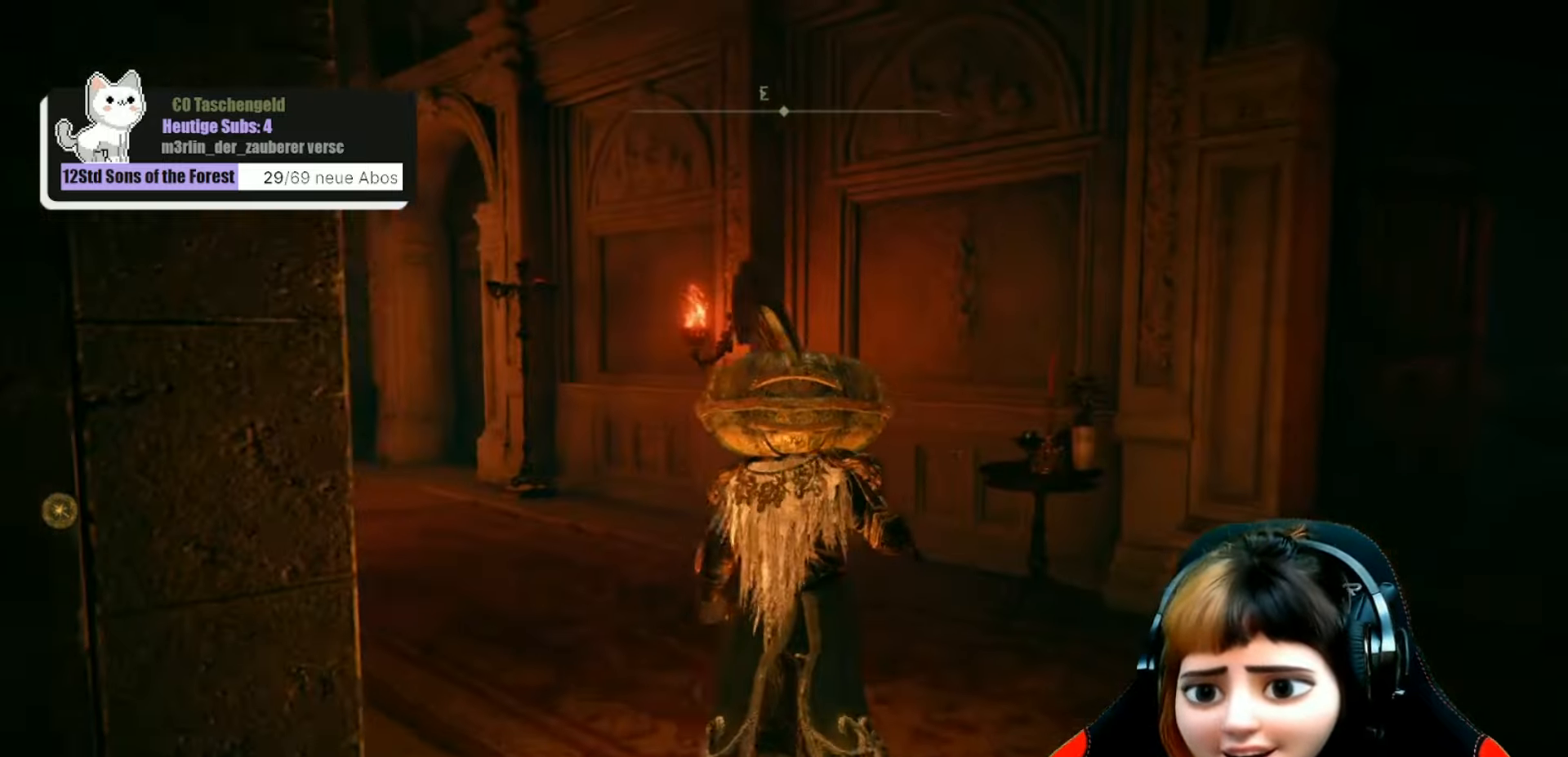
{"buttons": [], "left_stick": "up", "right_stick": "left", "events": []}
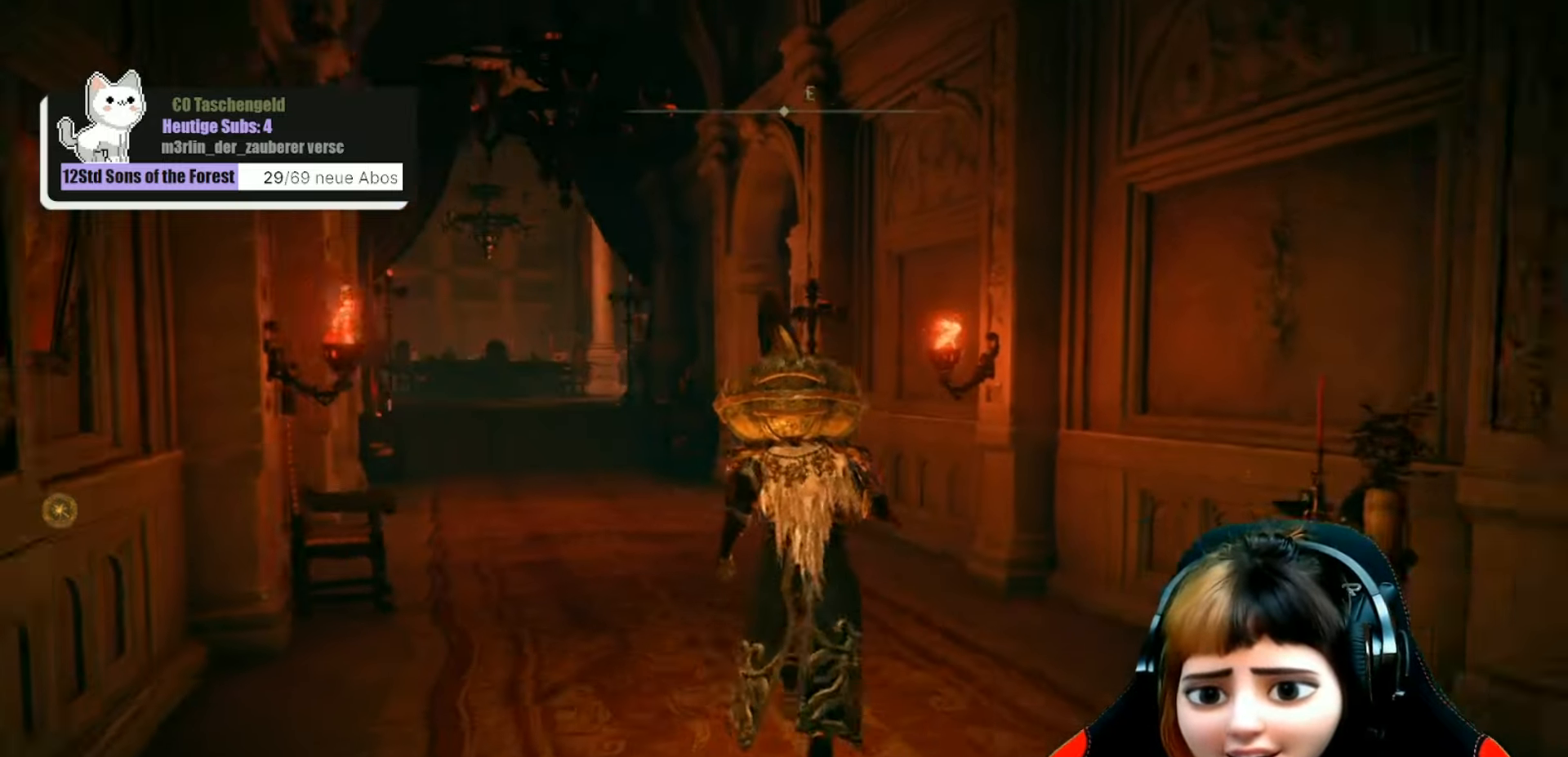
{"buttons": [], "left_stick": "up", "right_stick": "down-left", "events": [[167, "right_stick", "center"], [400, "right_stick", "down-left"]]}
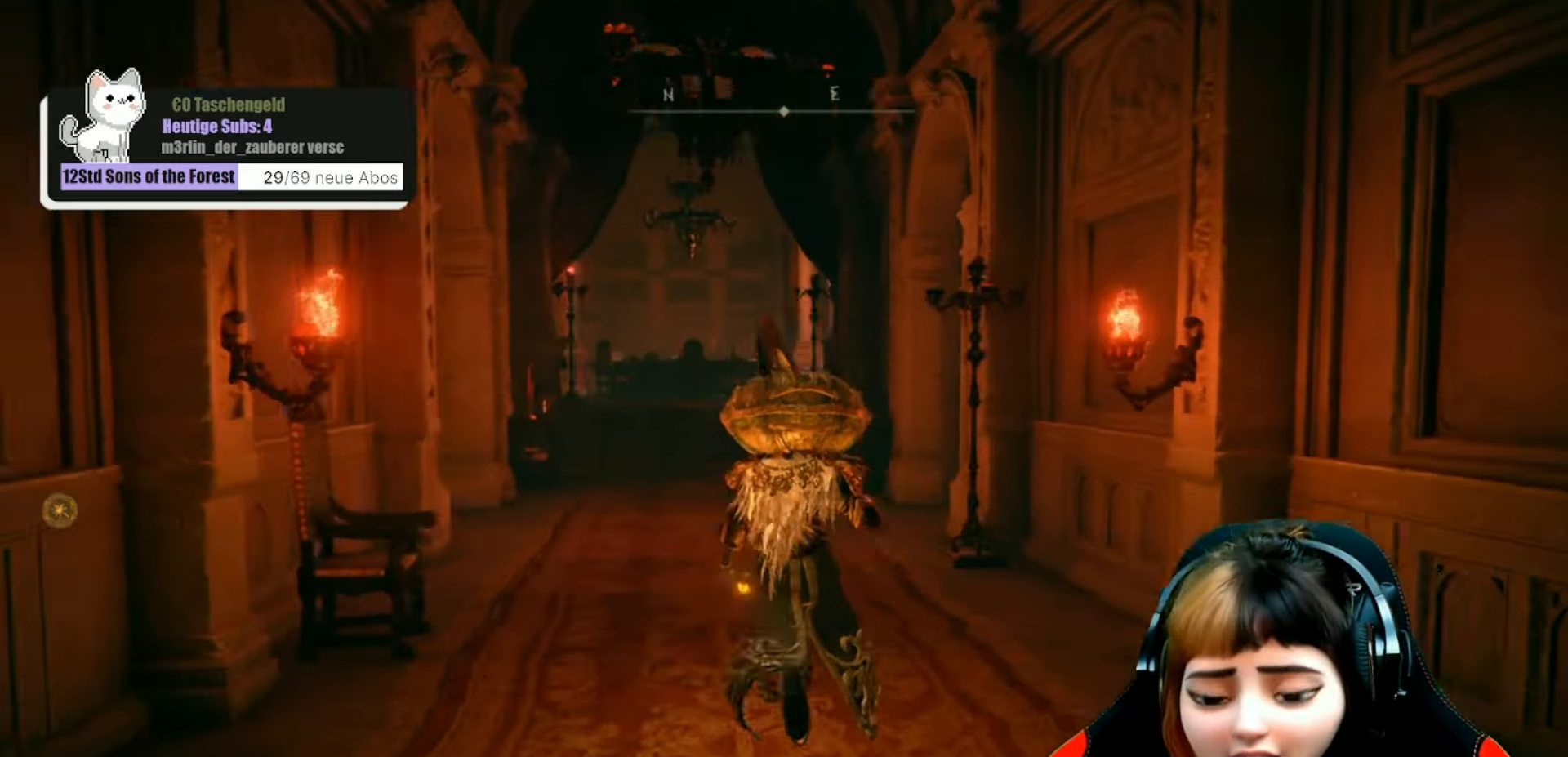
{"buttons": [], "left_stick": "up", "right_stick": "center", "events": [[100, "right_stick", "center"]]}
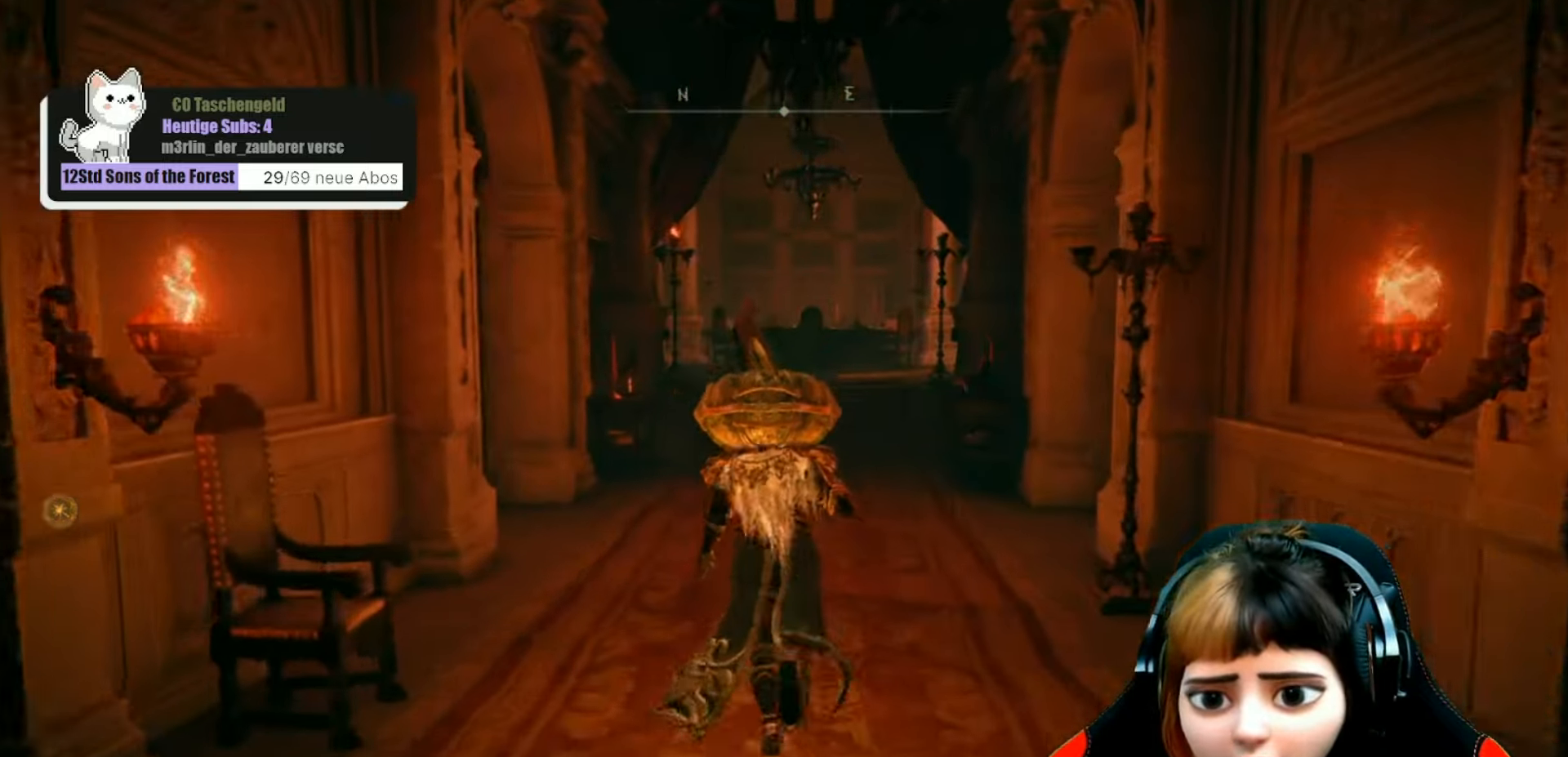
{"buttons": [], "left_stick": "up", "right_stick": "center", "events": [[67, "right_stick", "left"], [367, "right_stick", "center"]]}
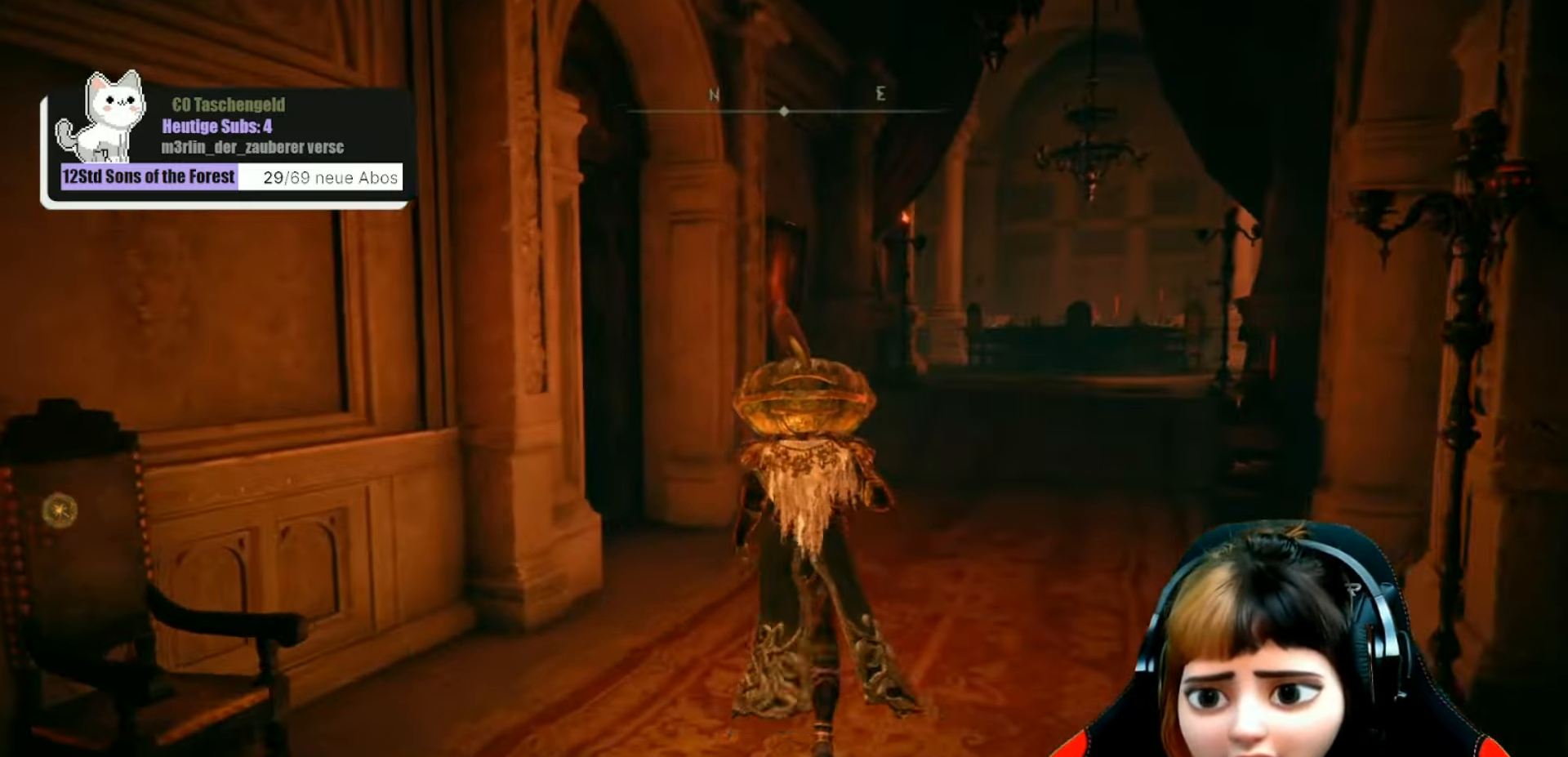
{"buttons": [], "left_stick": "up", "right_stick": "center", "events": [[300, "right_stick", "left"], [500, "right_stick", "center"]]}
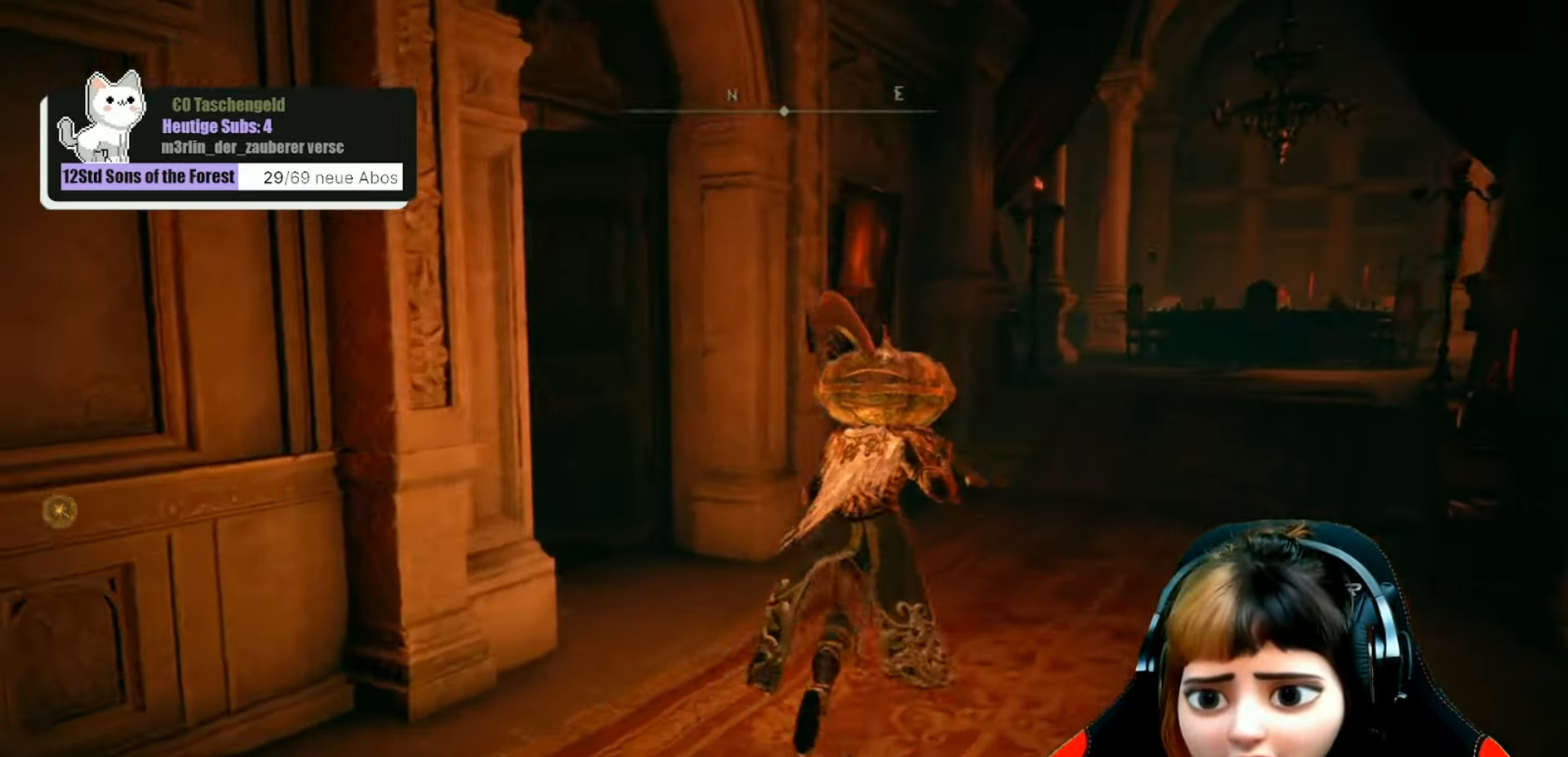
{"buttons": [], "left_stick": "up", "right_stick": "right", "events": [[267, "right_stick", "right"]]}
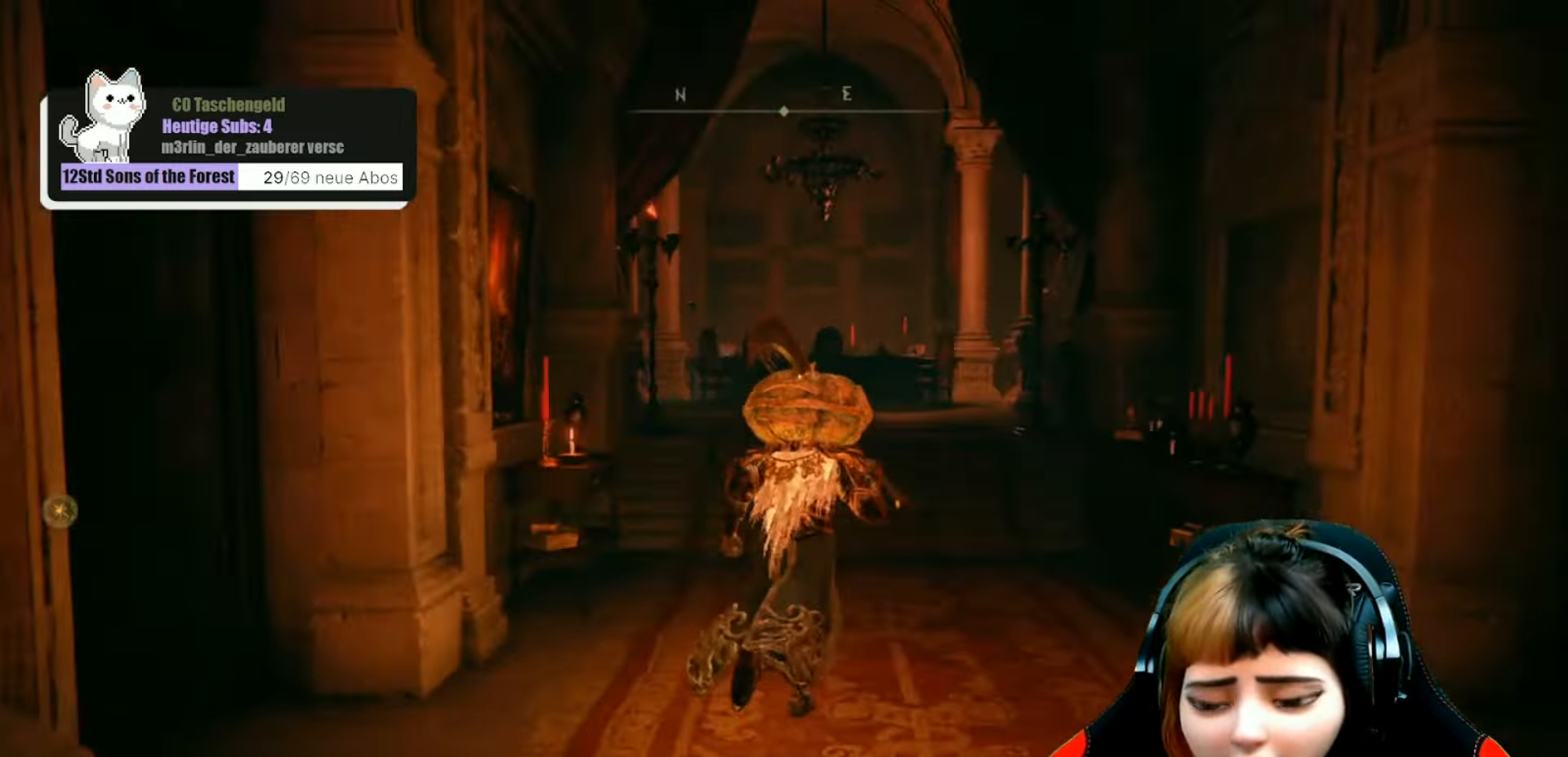
{"buttons": [], "left_stick": "up", "right_stick": "down-right", "events": [[33, "right_stick", "center"], [334, "right_stick", "down-right"]]}
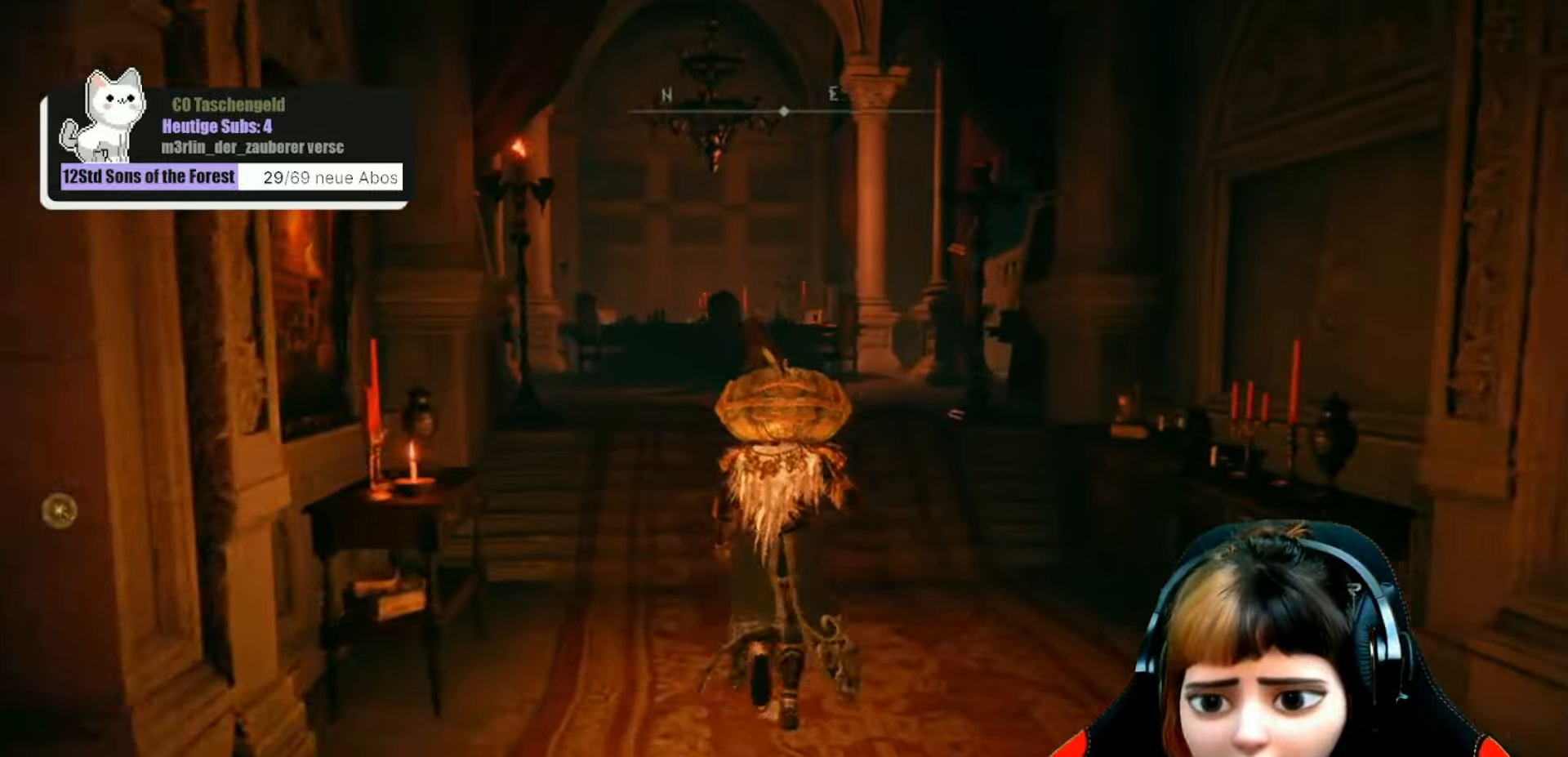
{"buttons": [], "left_stick": "up", "right_stick": "down-right", "events": [[34, "right_stick", "center"], [234, "right_stick", "down-right"]]}
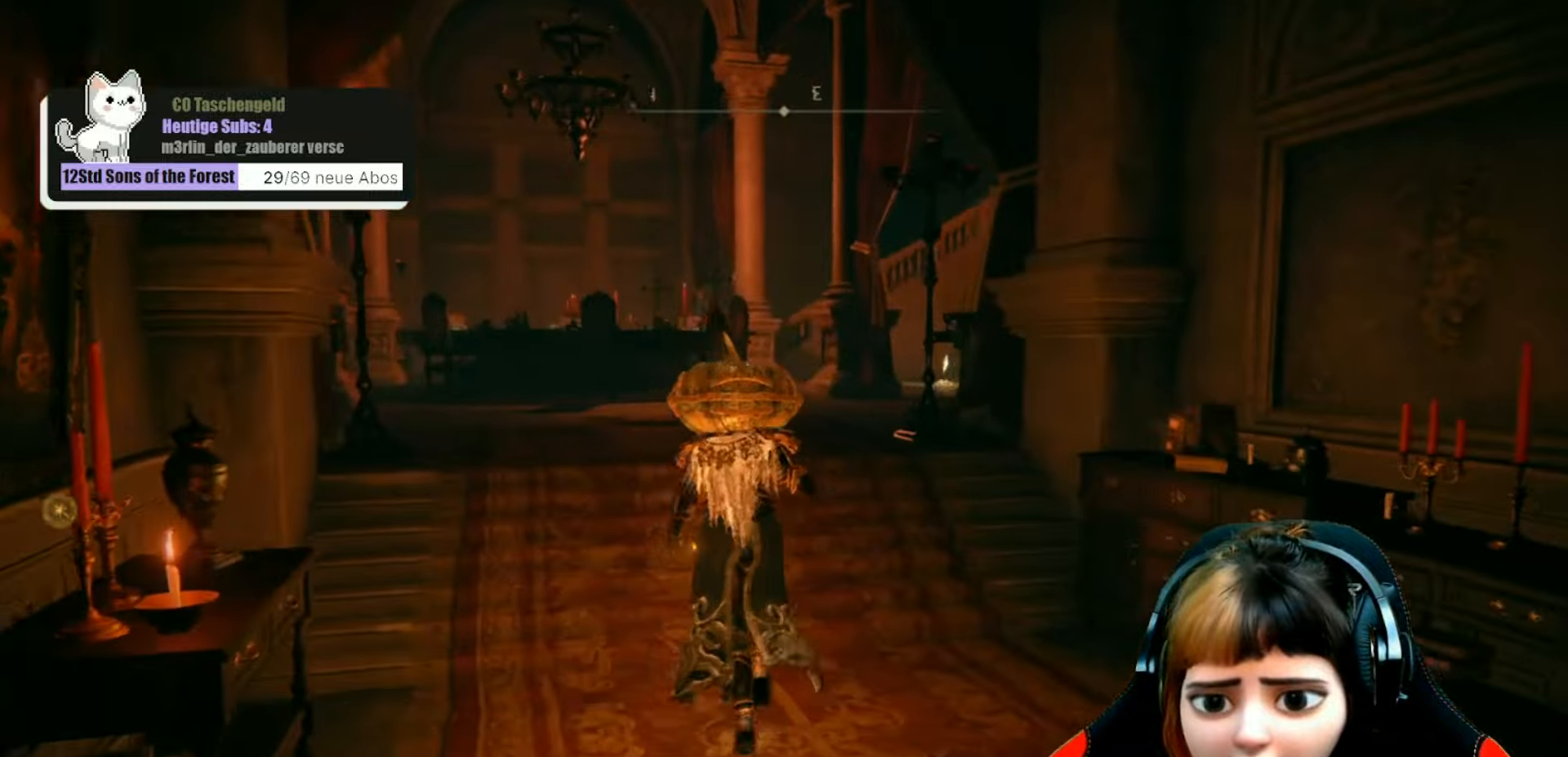
{"buttons": [], "left_stick": "up", "right_stick": "down-right", "events": []}
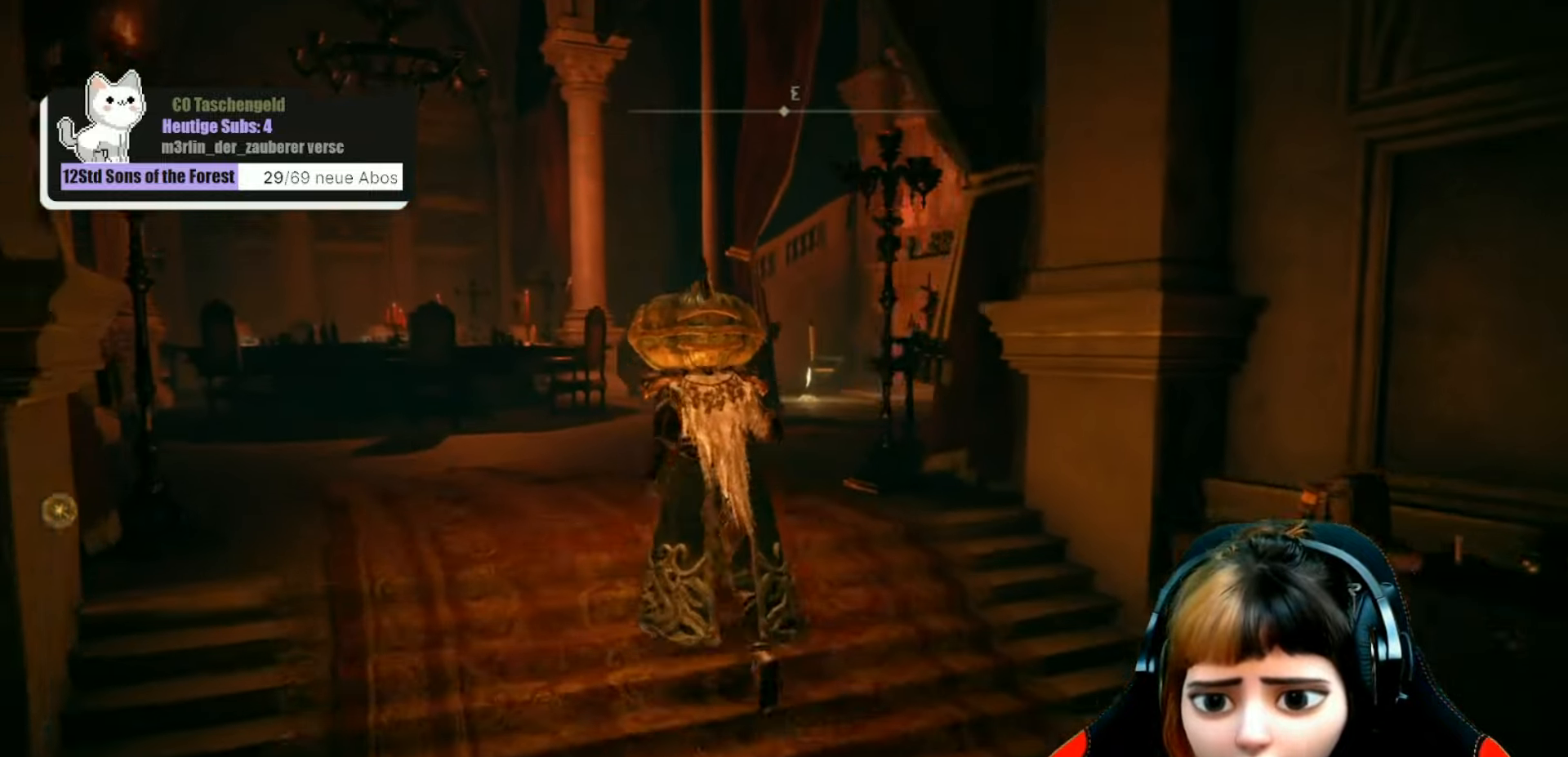
{"buttons": [], "left_stick": "up-left", "right_stick": "down-right", "events": [[134, "left_stick", "up-left"]]}
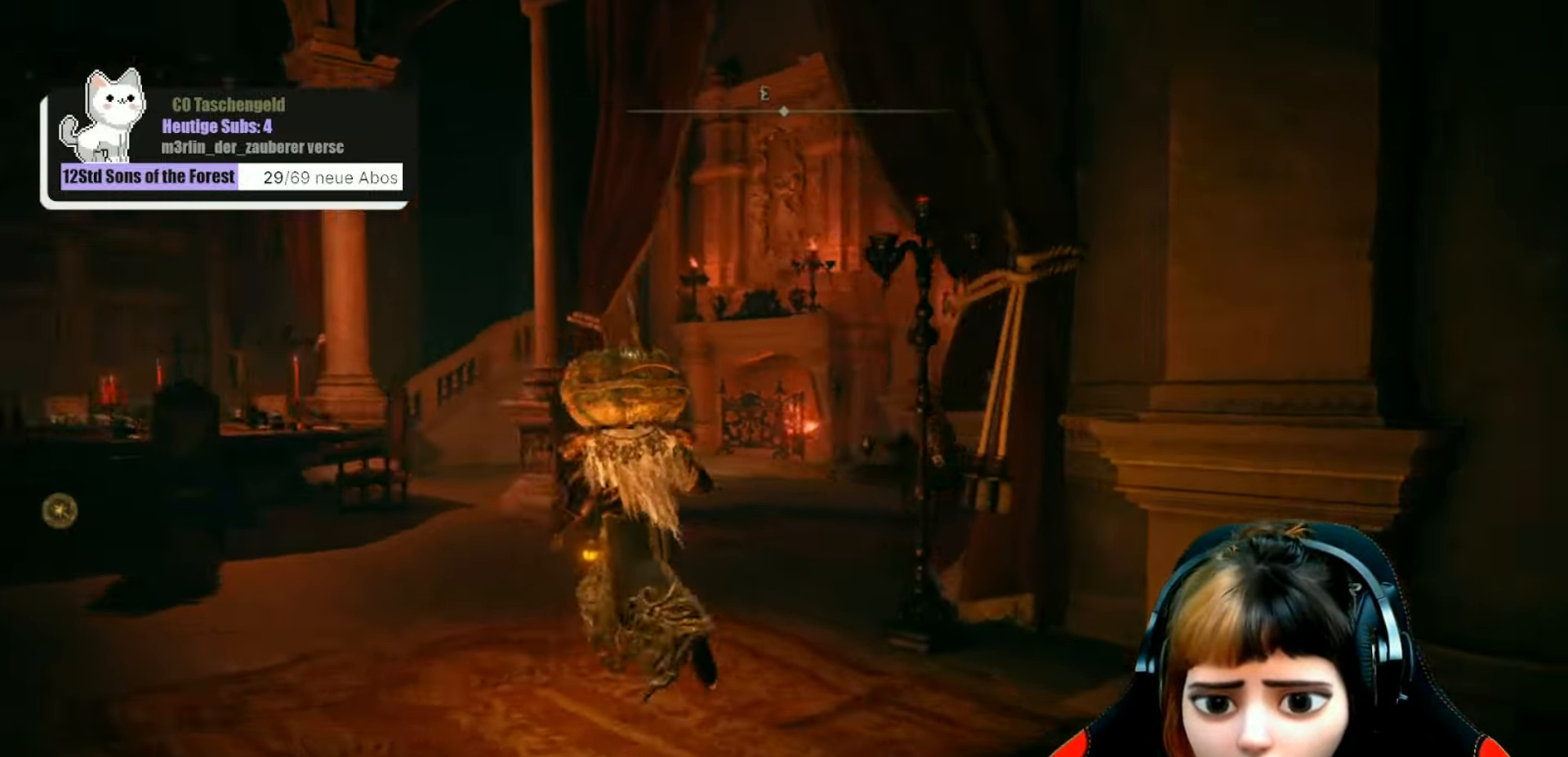
{"buttons": [], "left_stick": "up-left", "right_stick": "down-right", "events": []}
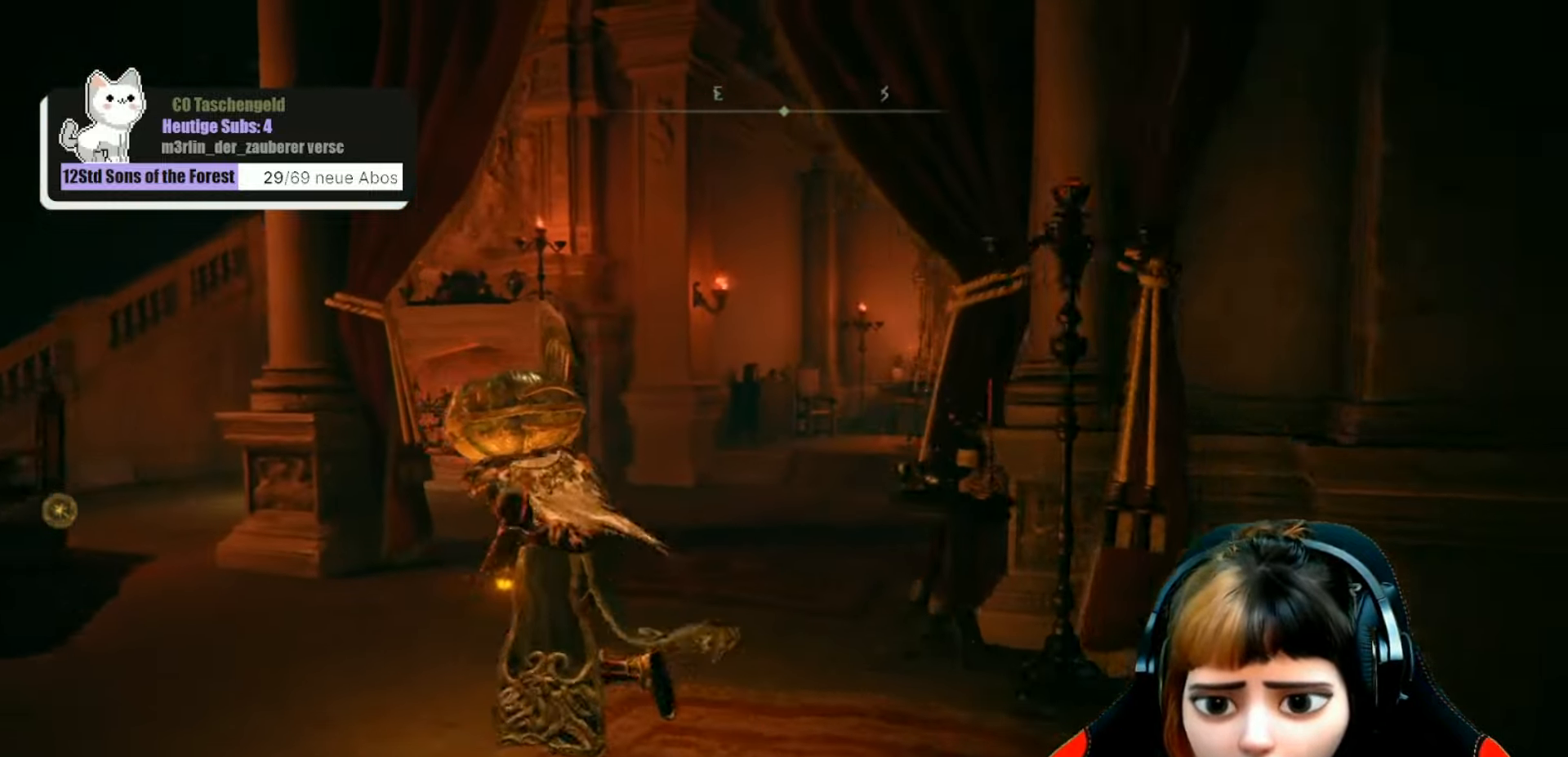
{"buttons": [], "left_stick": "center", "right_stick": "center", "events": [[367, "left_stick", "up"], [467, "left_stick", "center"], [500, "right_stick", "center"]]}
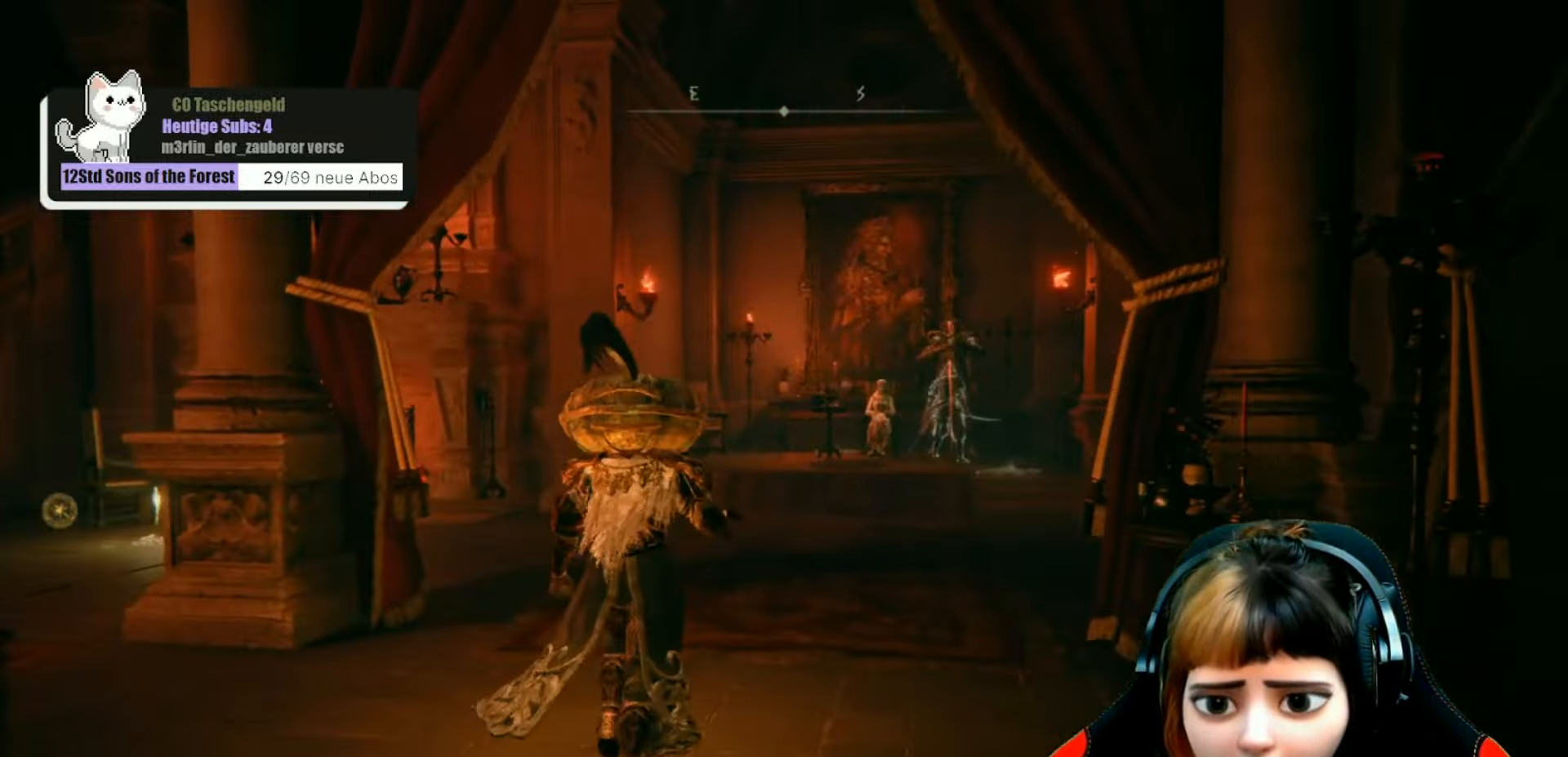
{"buttons": [], "left_stick": "center", "right_stick": "center", "events": []}
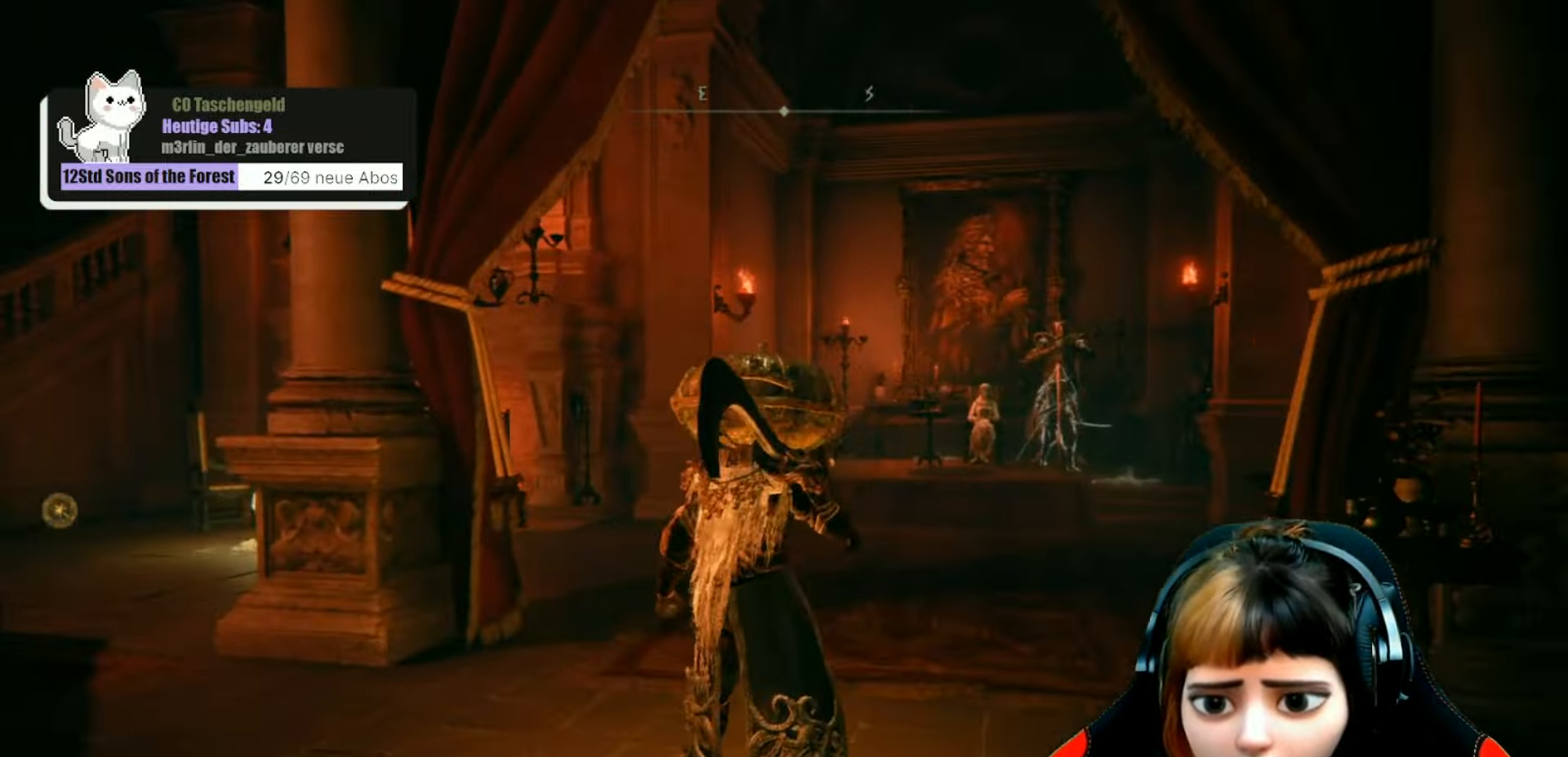
{"buttons": [], "left_stick": "center", "right_stick": "center", "events": []}
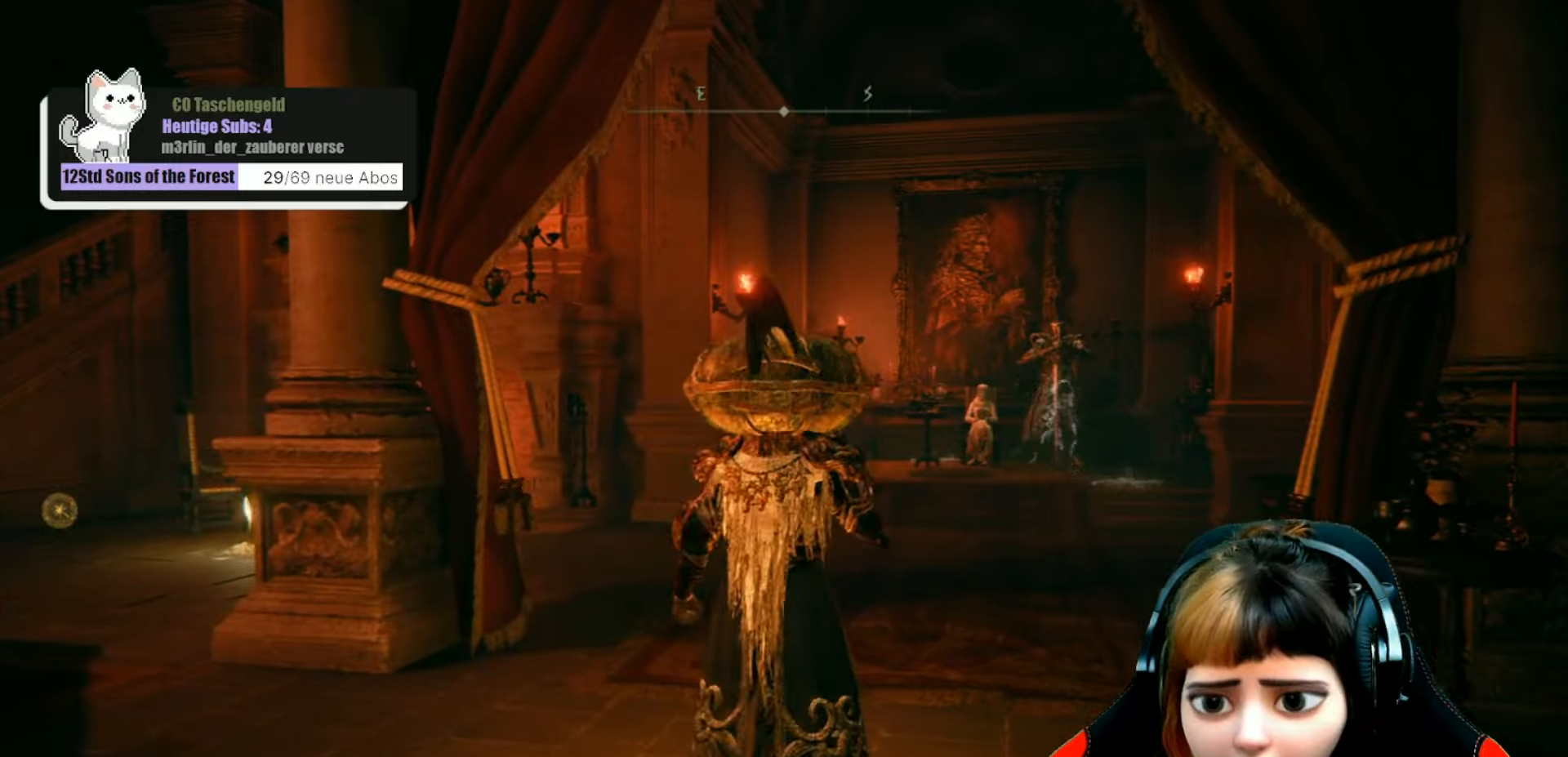
{"buttons": [], "left_stick": "up", "right_stick": "center", "events": [[133, "left_stick", "up-right"], [133, "right_stick", "down-right"], [200, "left_stick", "up"], [366, "right_stick", "center"]]}
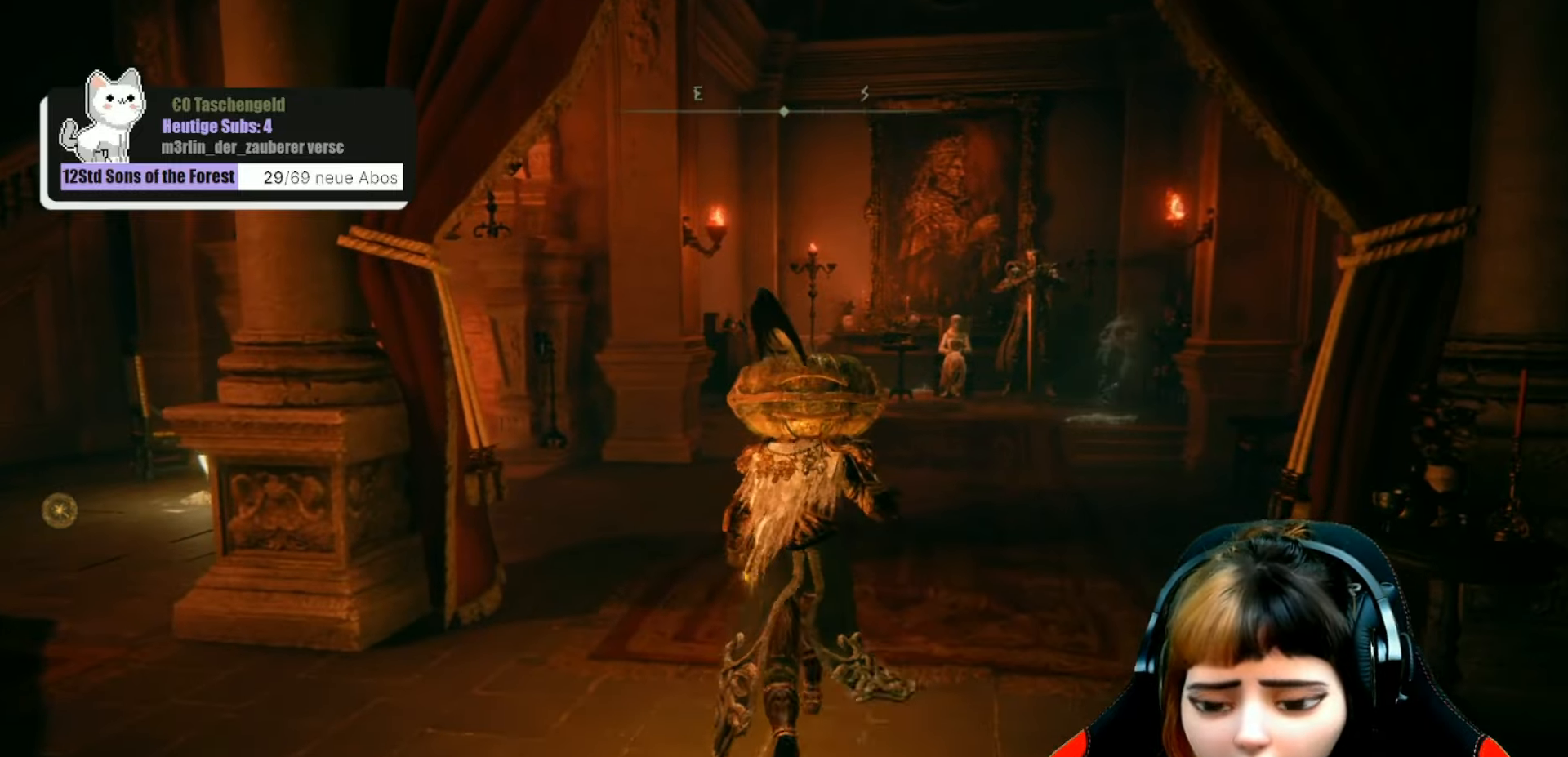
{"buttons": [], "left_stick": "up", "right_stick": "center", "events": []}
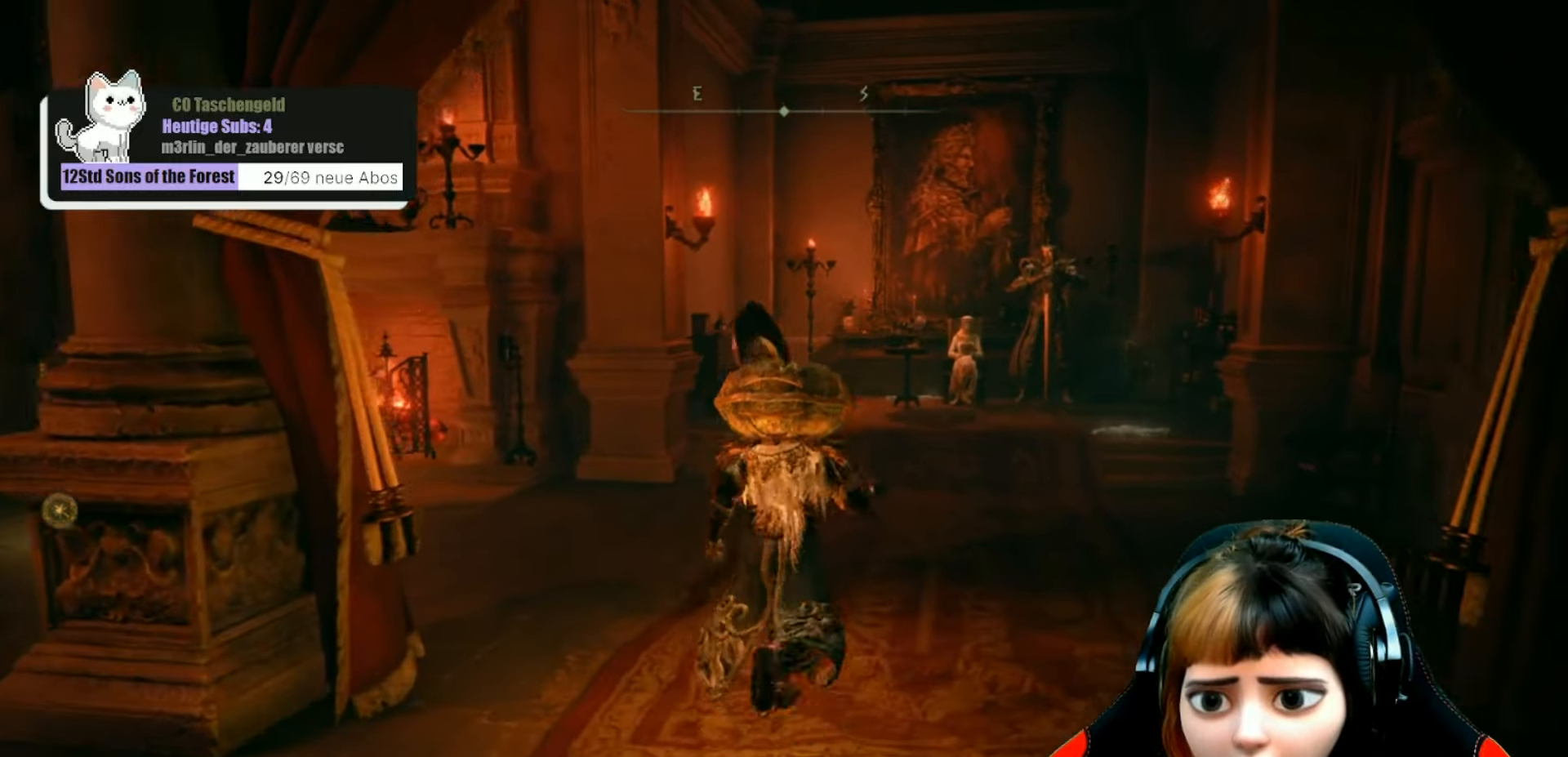
{"buttons": [], "left_stick": "down-right", "right_stick": "right", "events": [[33, "left_stick", "center"], [133, "right_stick", "right"], [300, "left_stick", "down"], [400, "left_stick", "down-right"]]}
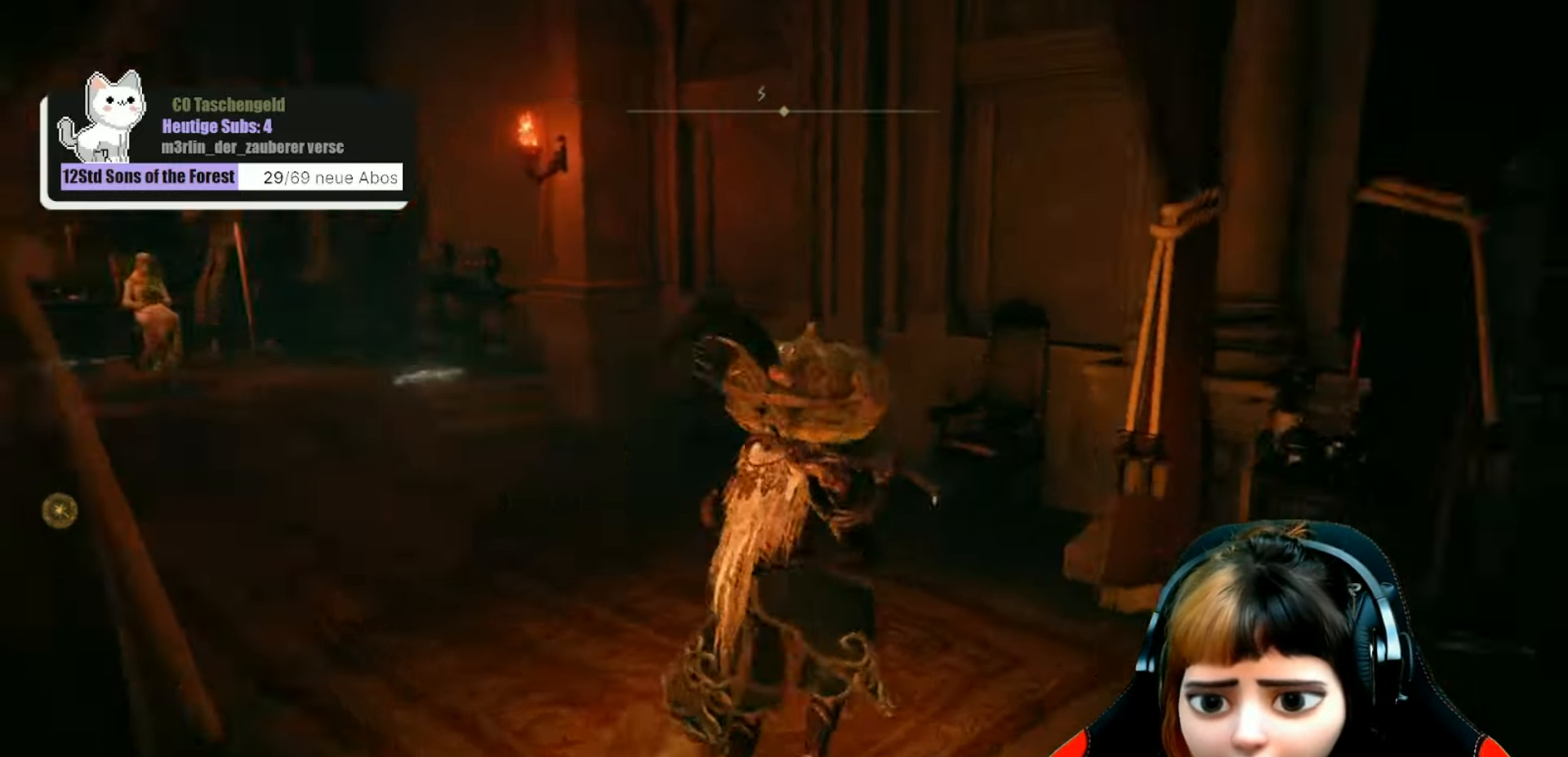
{"buttons": [], "left_stick": "up-right", "right_stick": "center", "events": [[33, "left_stick", "center"], [300, "left_stick", "up-right"], [400, "right_stick", "center"]]}
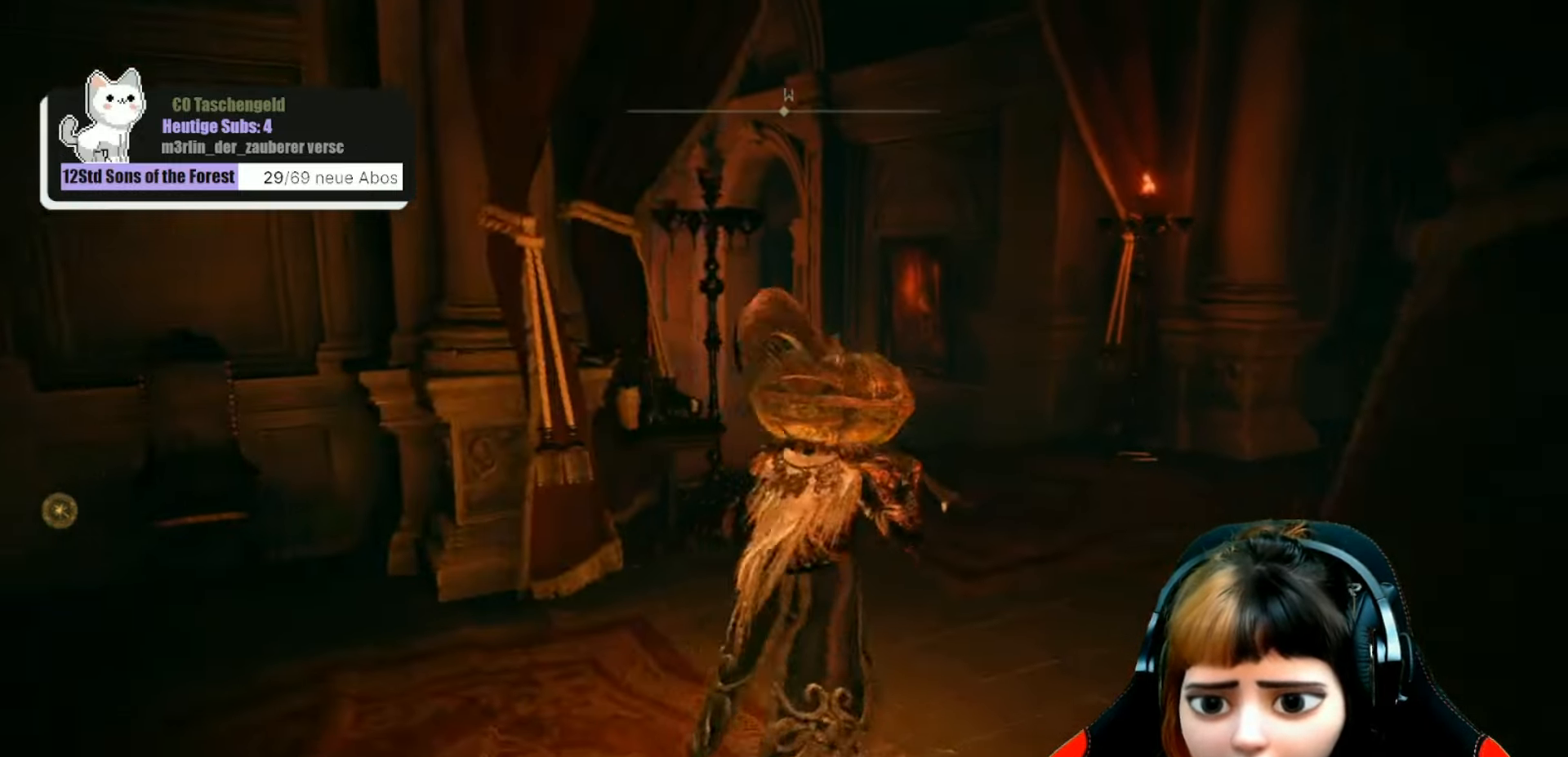
{"buttons": [], "left_stick": "up", "right_stick": "center", "events": [[33, "left_stick", "up"], [300, "right_stick", "down-right"], [500, "right_stick", "center"]]}
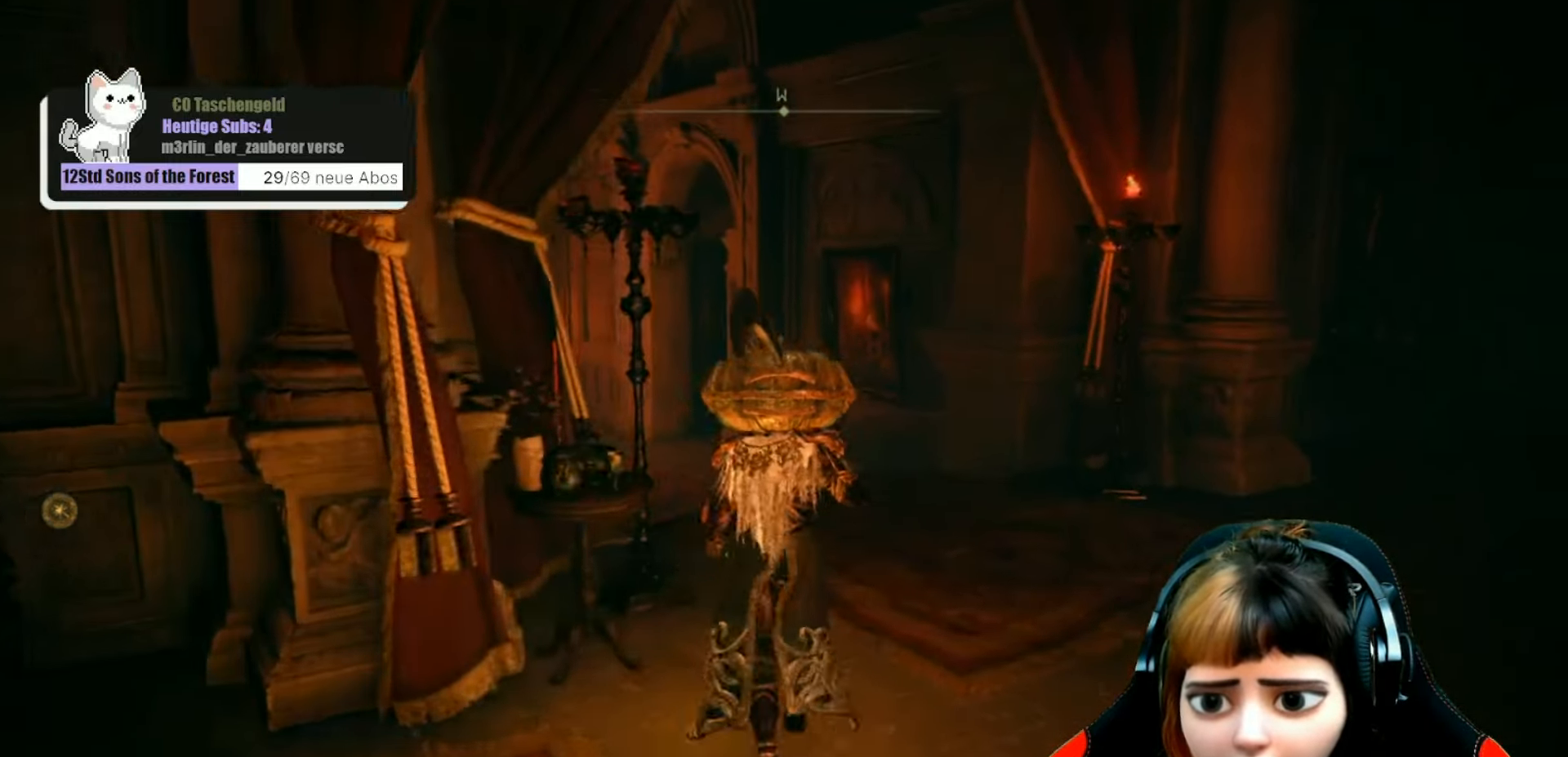
{"buttons": [], "left_stick": "up", "right_stick": "center", "events": []}
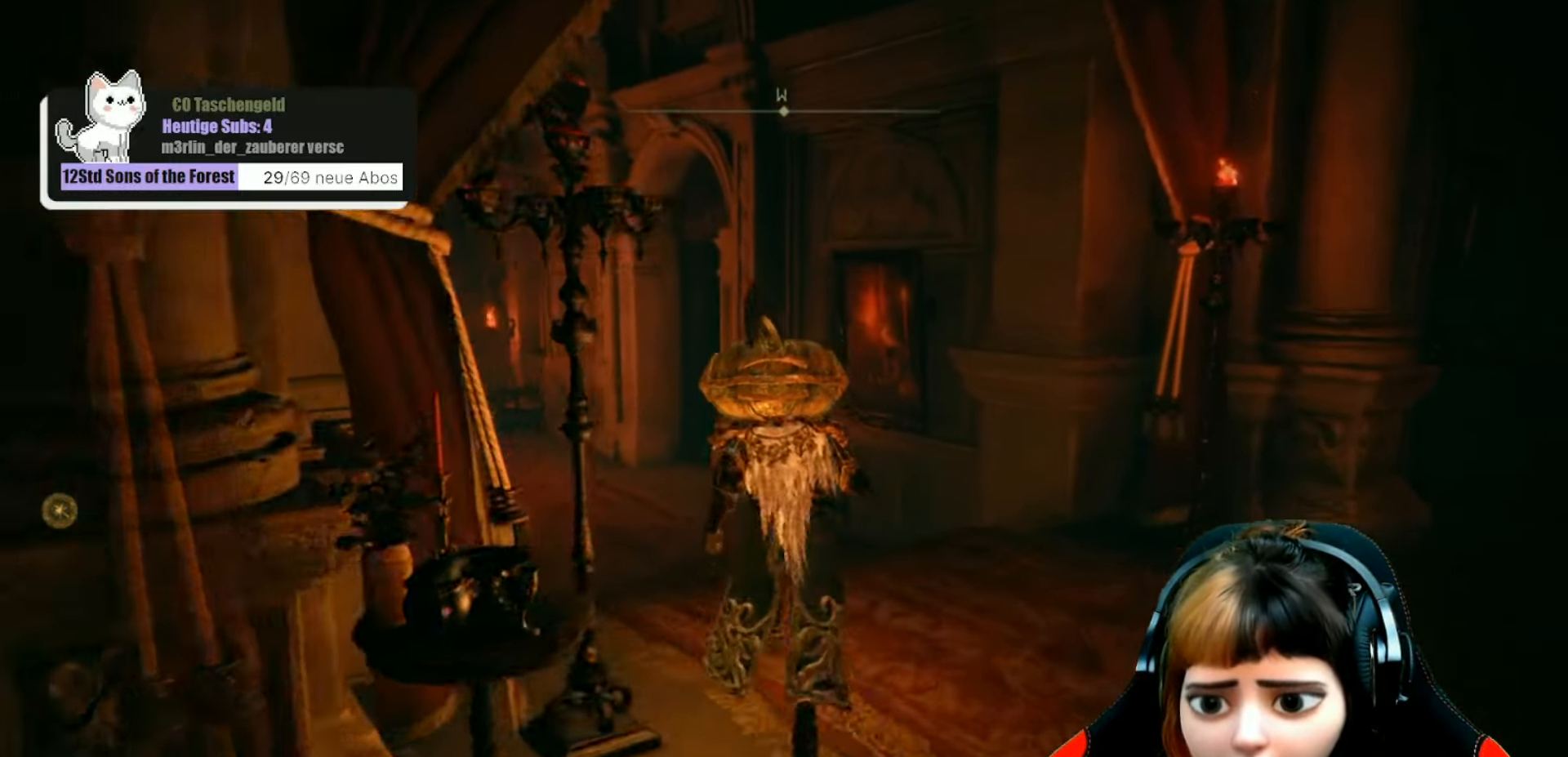
{"buttons": [], "left_stick": "up", "right_stick": "center", "events": []}
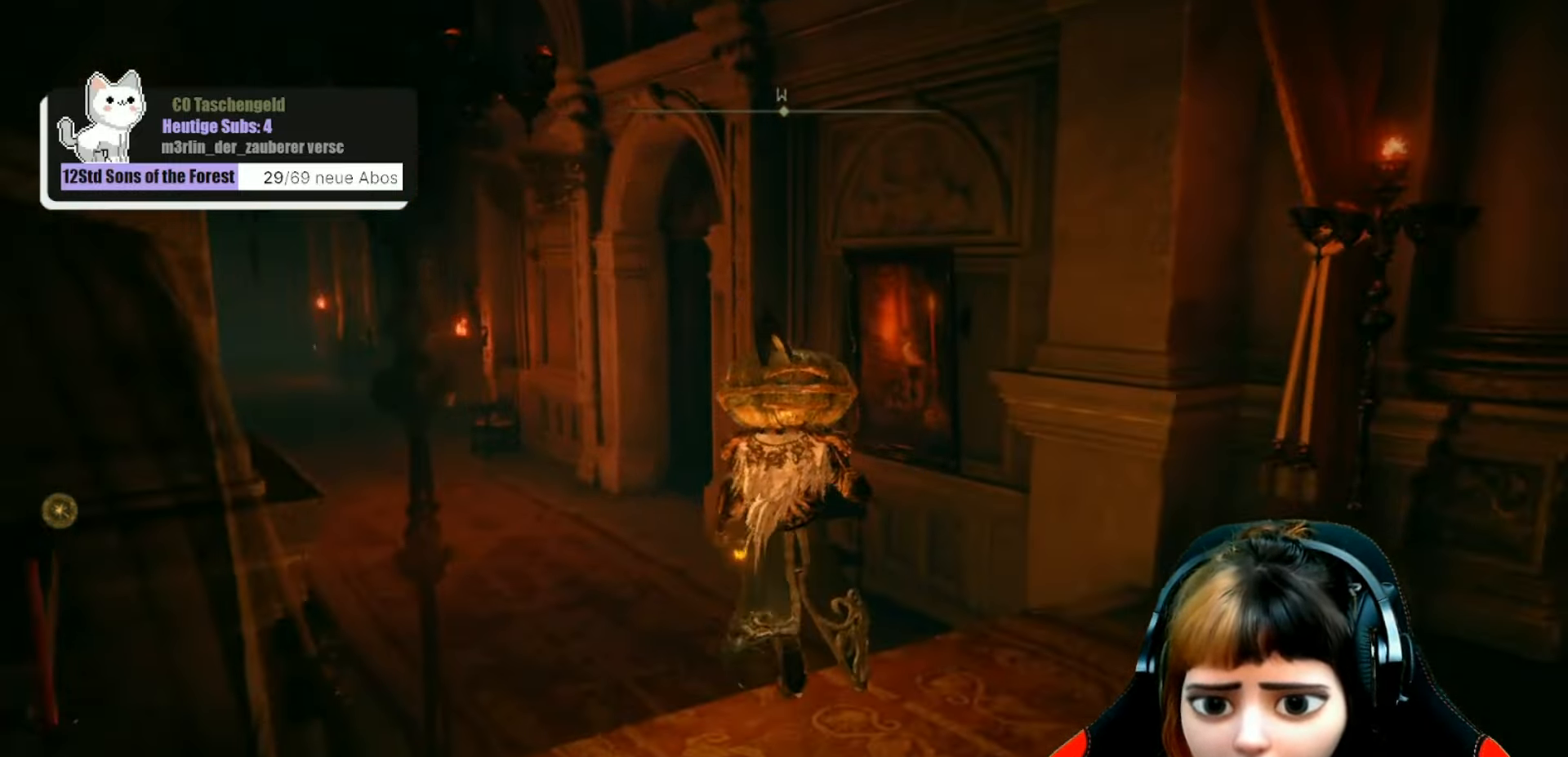
{"buttons": [], "left_stick": "up", "right_stick": "center", "events": []}
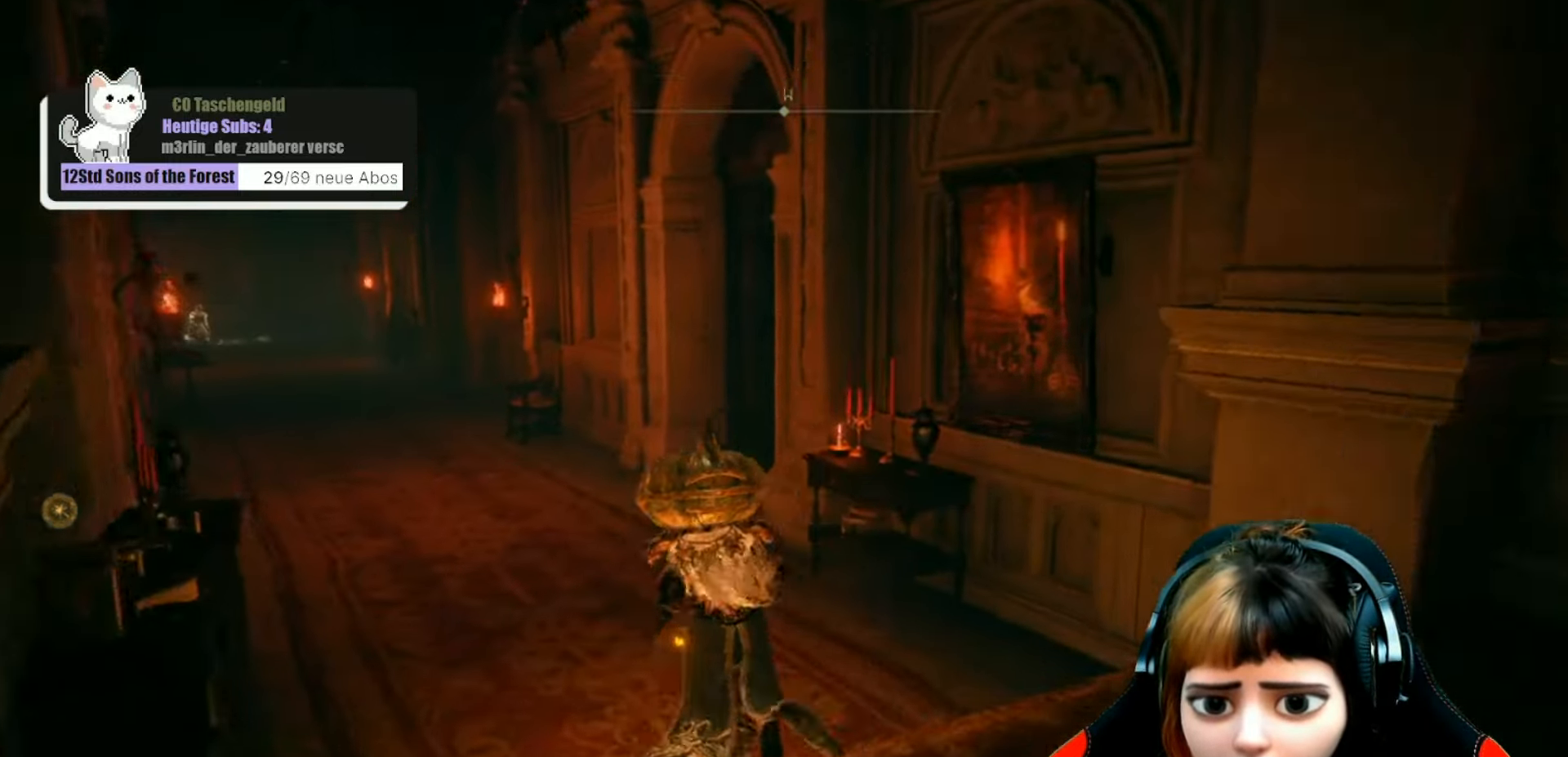
{"buttons": [], "left_stick": "up", "right_stick": "right", "events": [[333, "right_stick", "right"]]}
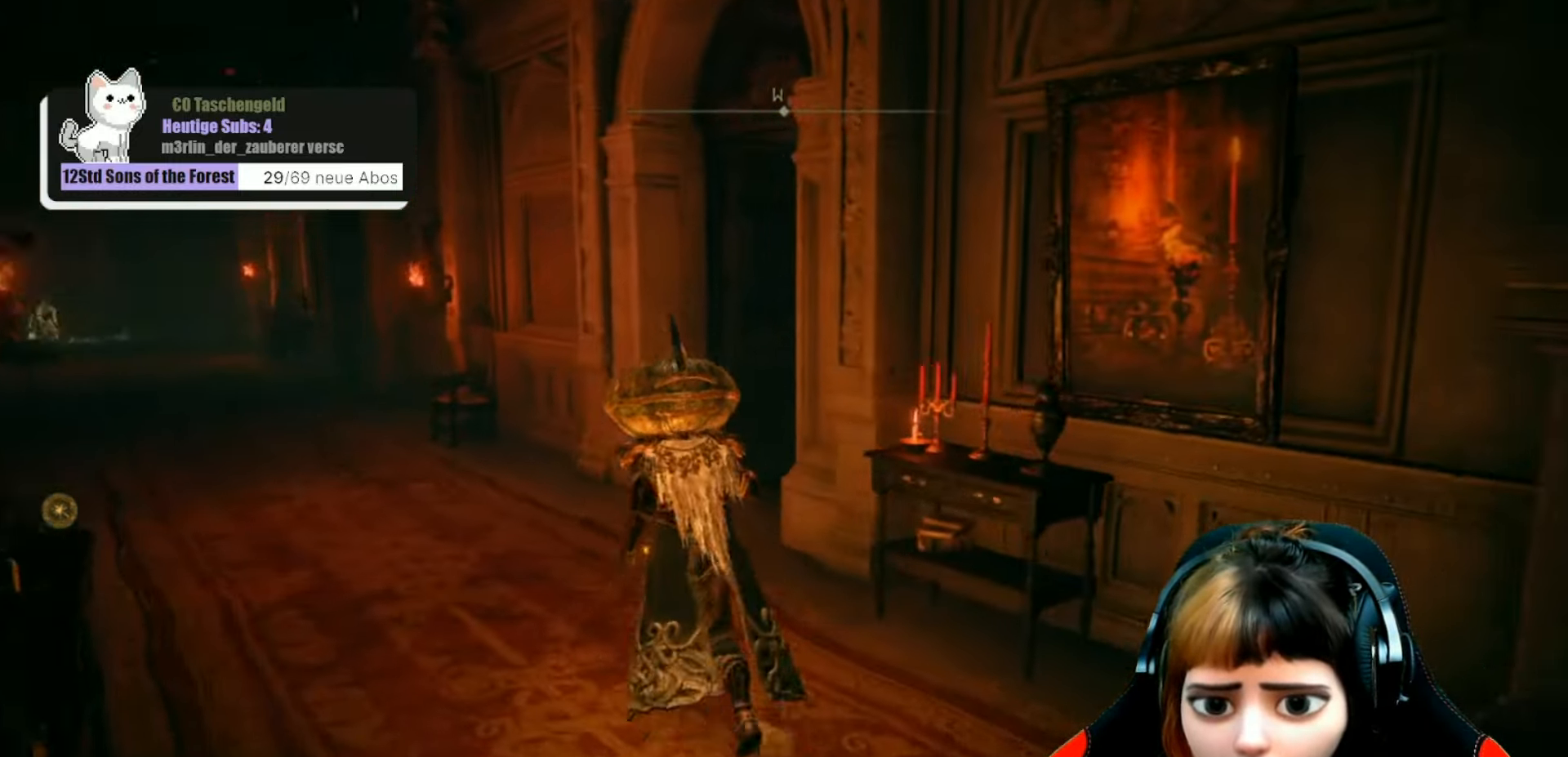
{"buttons": [], "left_stick": "up-left", "right_stick": "right", "events": [[100, "left_stick", "up-left"]]}
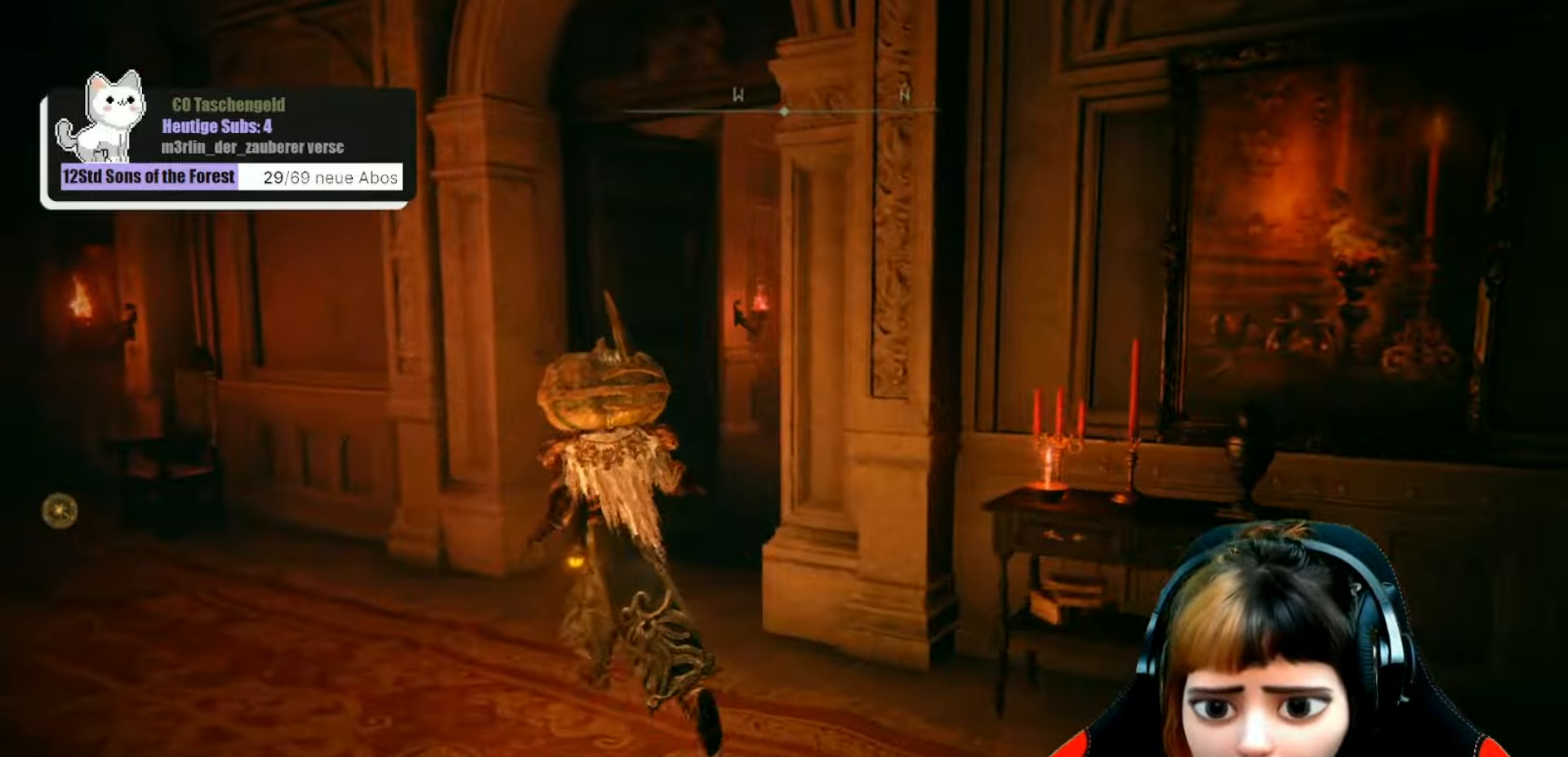
{"buttons": [], "left_stick": "up", "right_stick": "down-right", "events": [[200, "left_stick", "up"], [333, "right_stick", "down-right"]]}